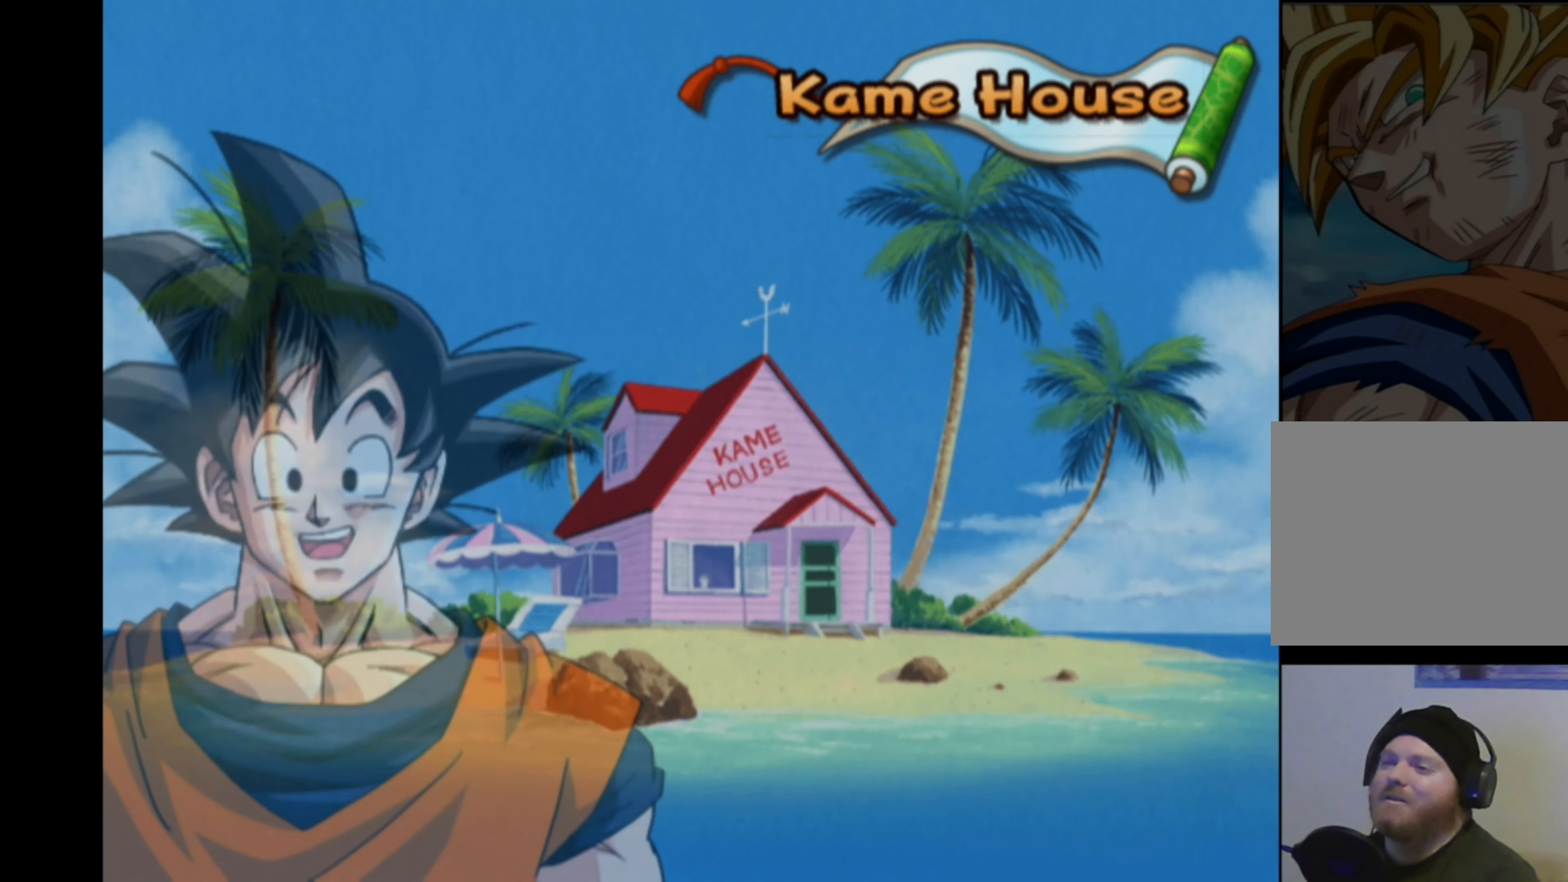
Gameplay with a controller (PlayStation layout); each line is a JSON object with the inputs held at the frame after it. "events" lists button and stick changes between this image and that frame as [ms after this image, input, new state], when the widget could be followed in between. Not read: L3 R3.
{"buttons": [], "left_stick": "center", "right_stick": "center", "events": []}
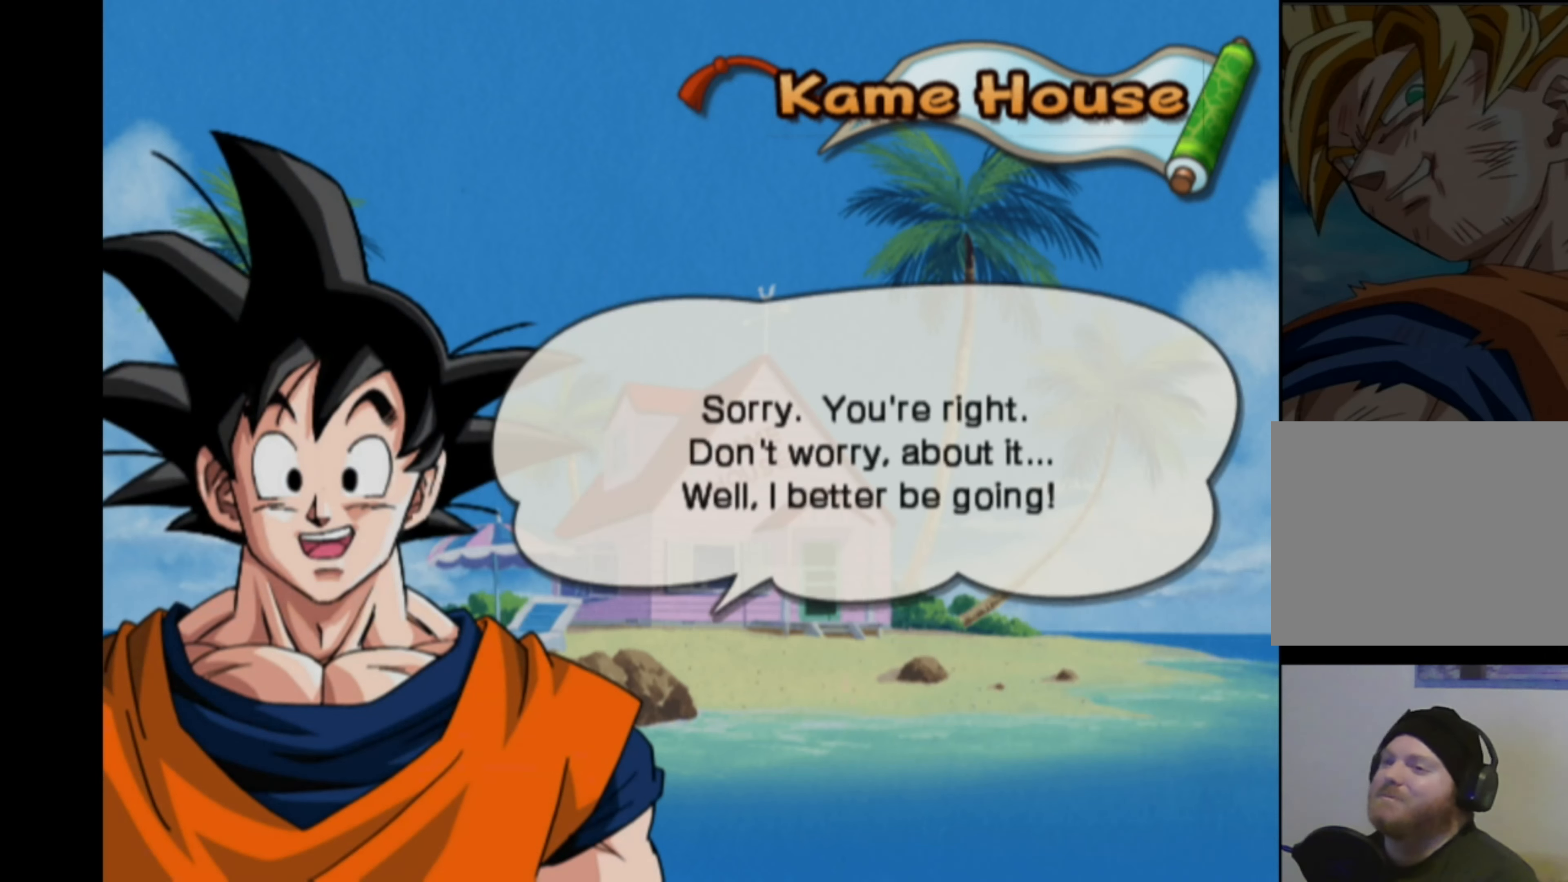
{"buttons": [], "left_stick": "center", "right_stick": "center", "events": []}
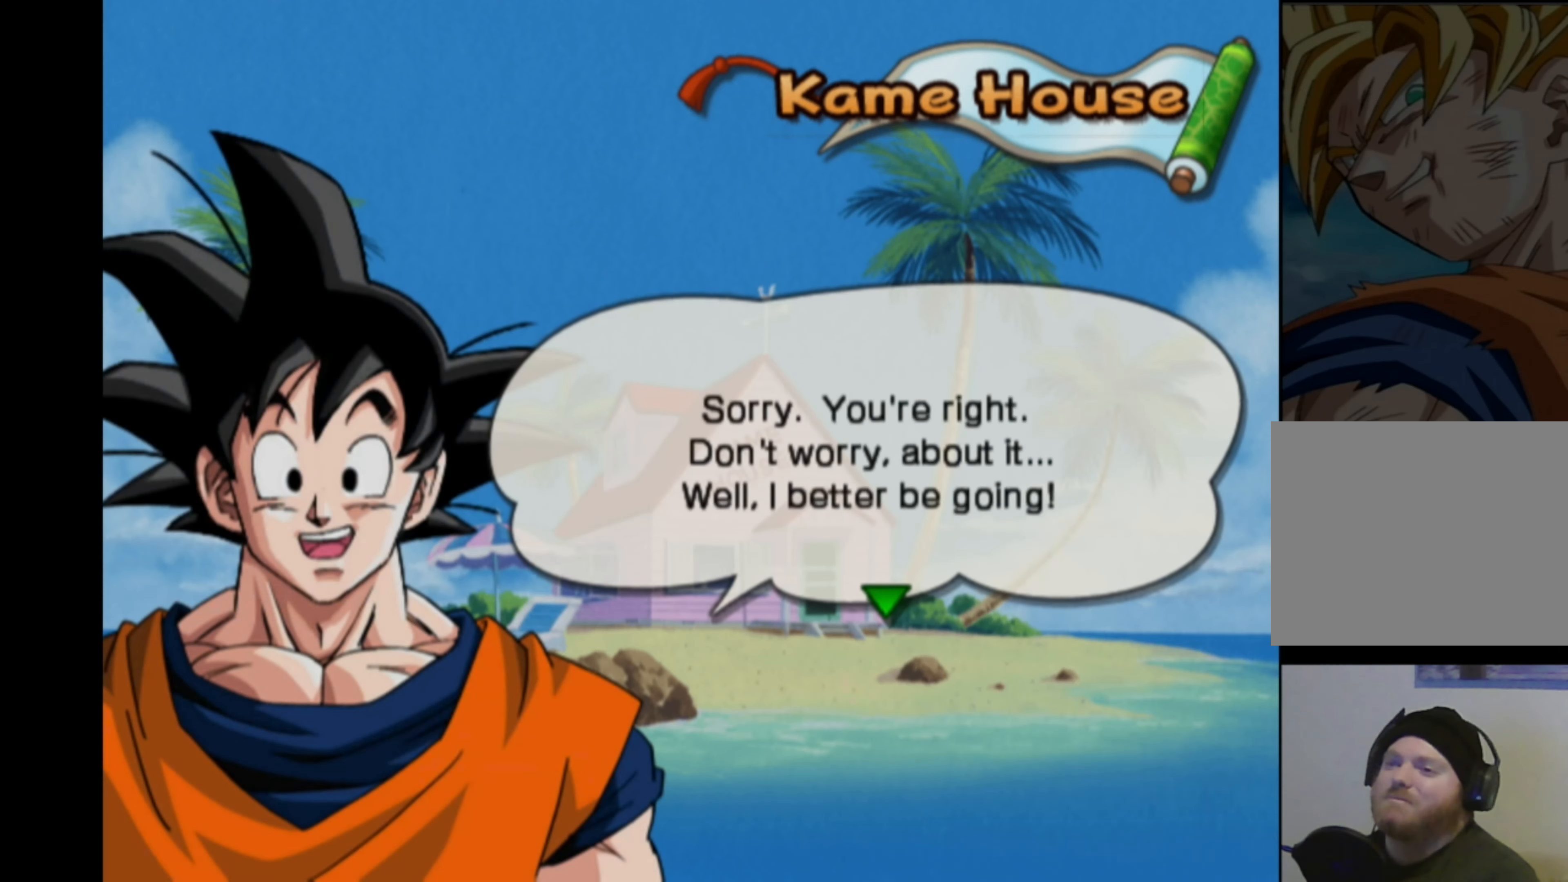
{"buttons": [], "left_stick": "center", "right_stick": "center", "events": []}
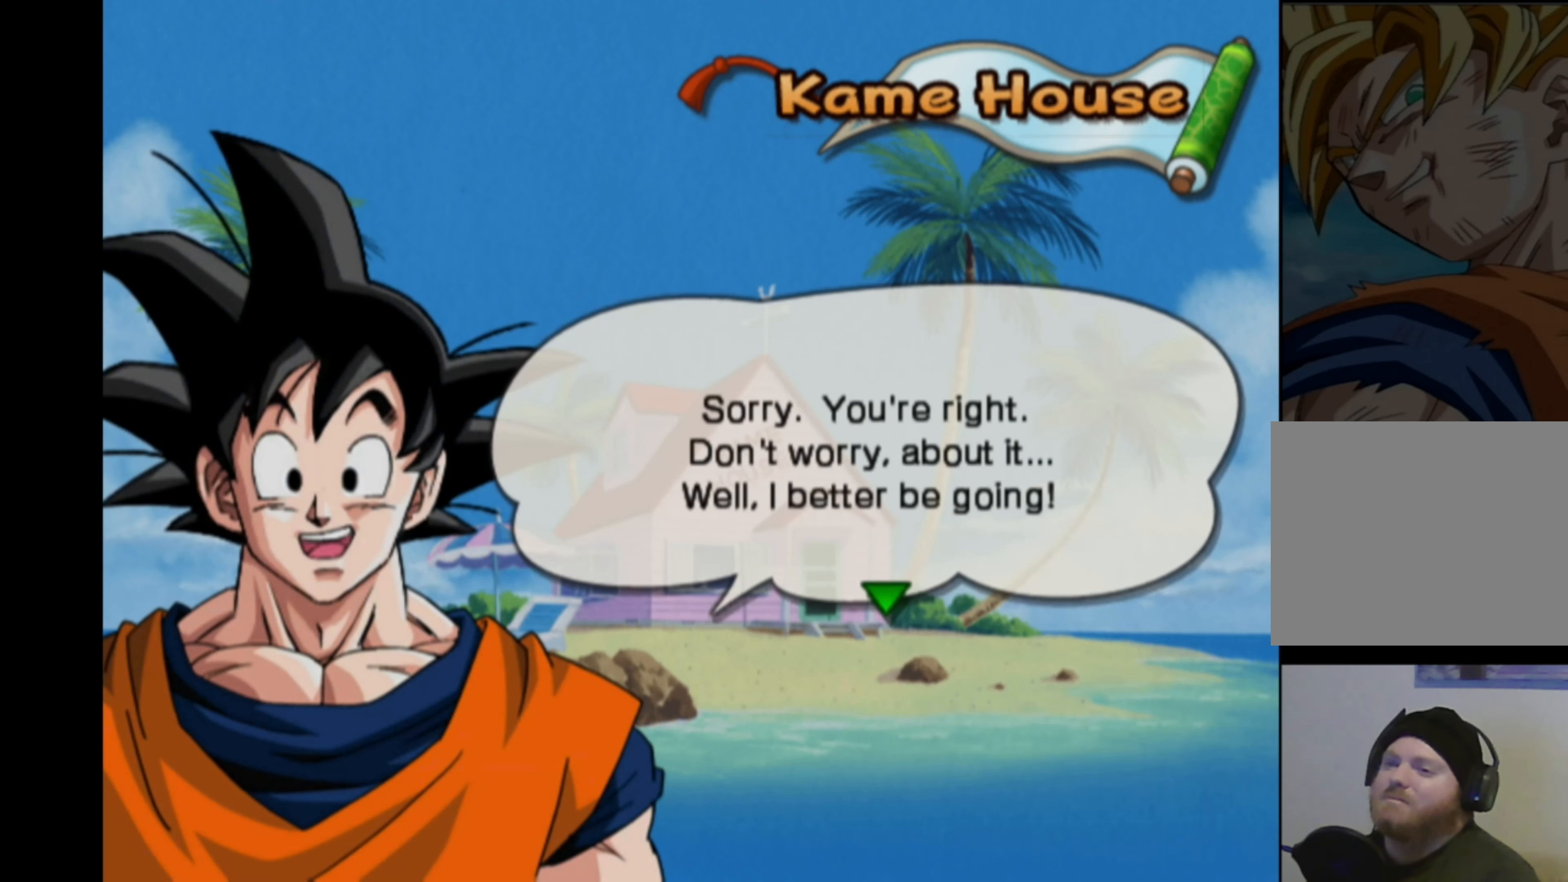
{"buttons": [], "left_stick": "center", "right_stick": "center", "events": []}
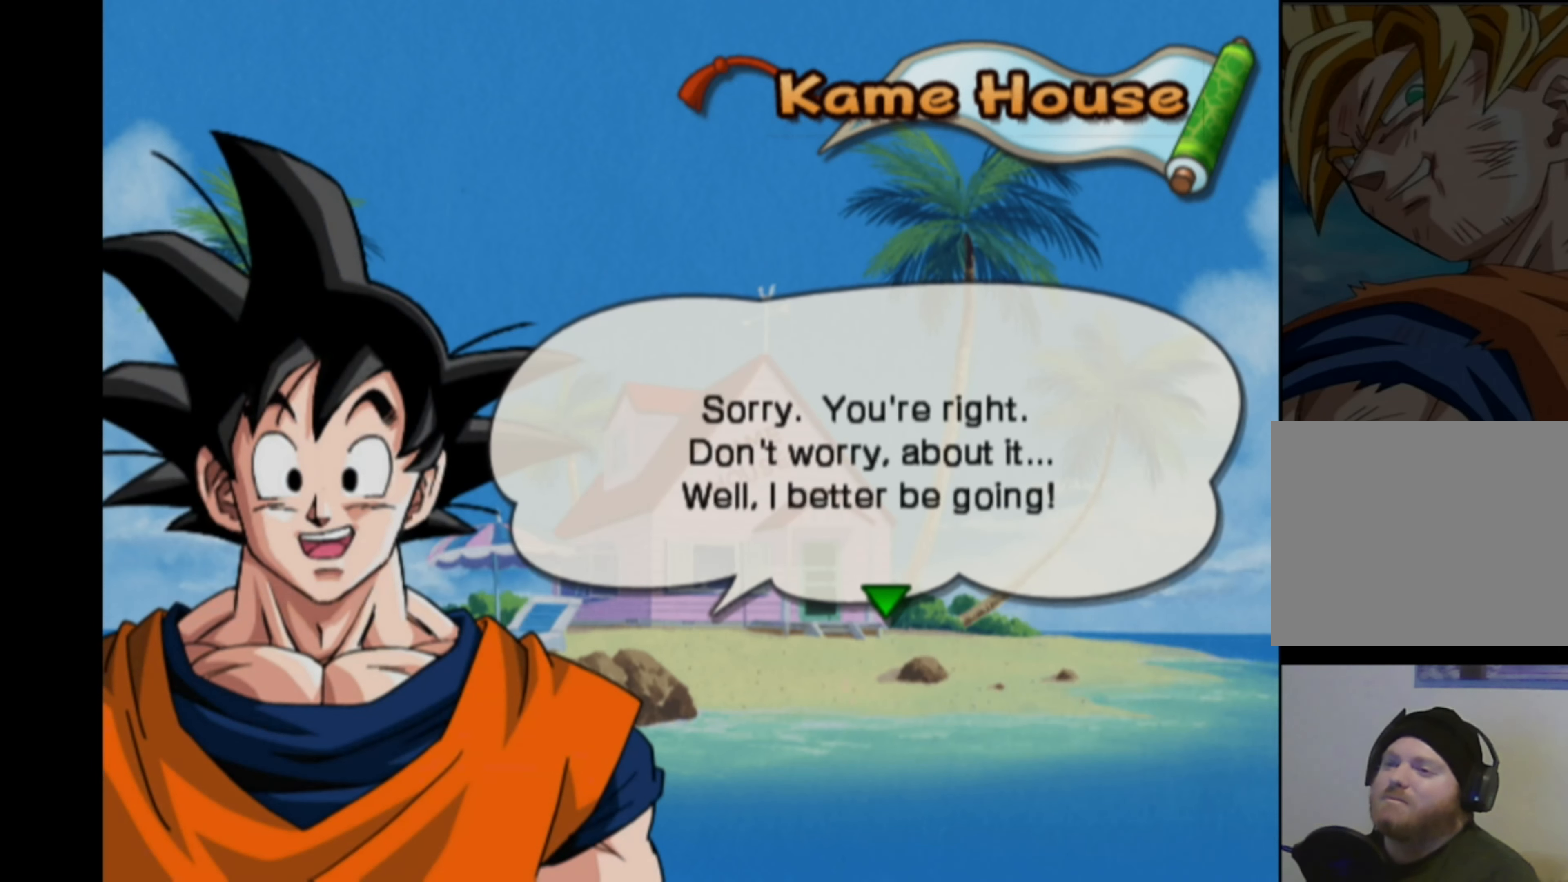
{"buttons": [], "left_stick": "center", "right_stick": "center", "events": []}
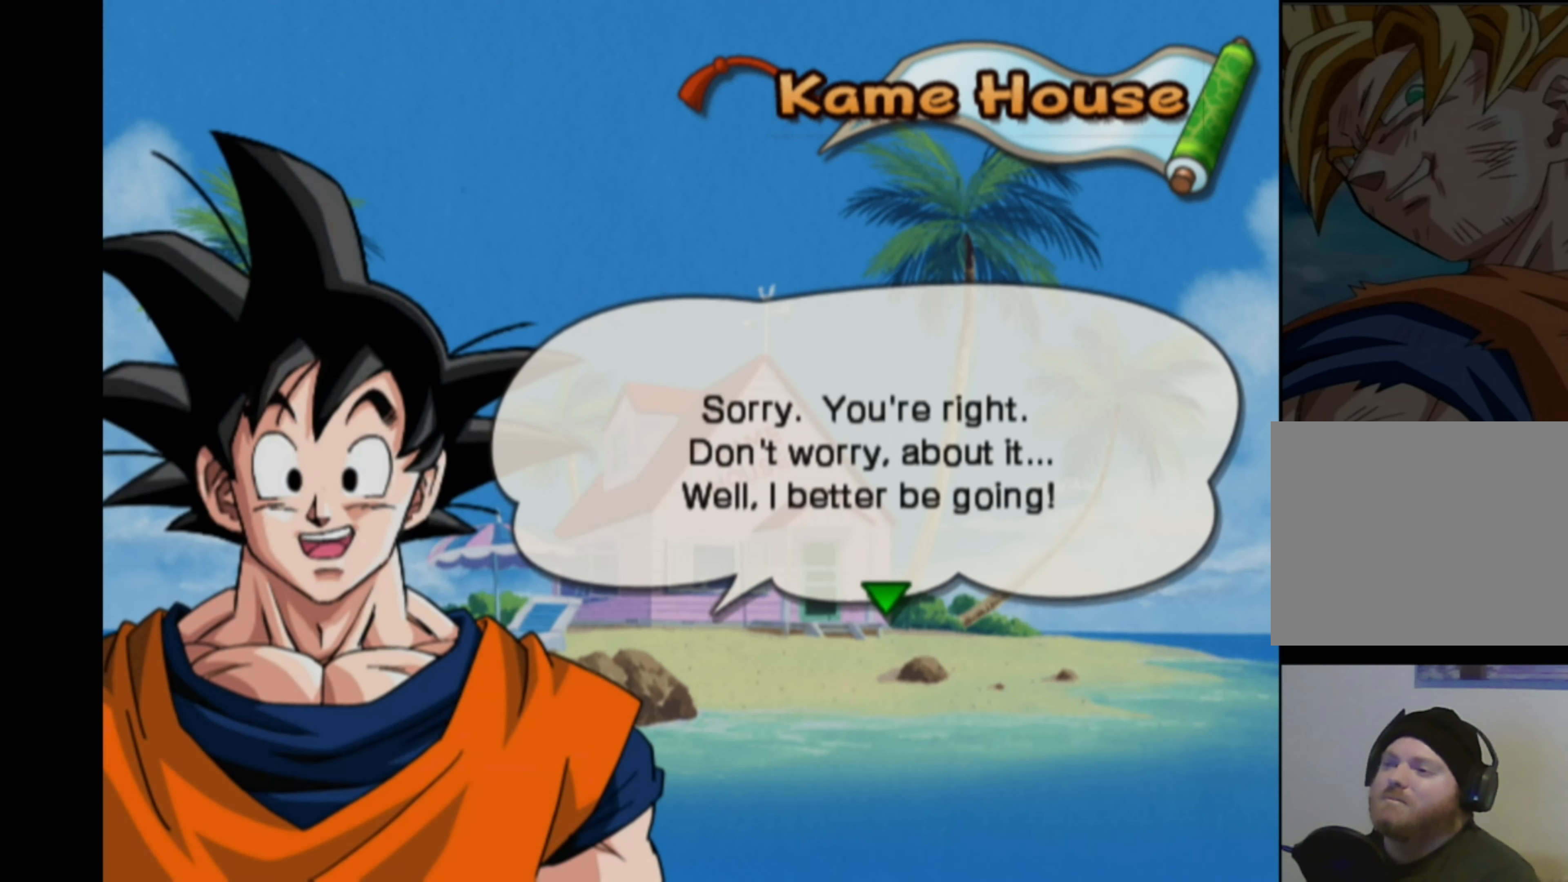
{"buttons": [], "left_stick": "center", "right_stick": "center", "events": [[16, "CROSS", "down"], [116, "CROSS", "up"]]}
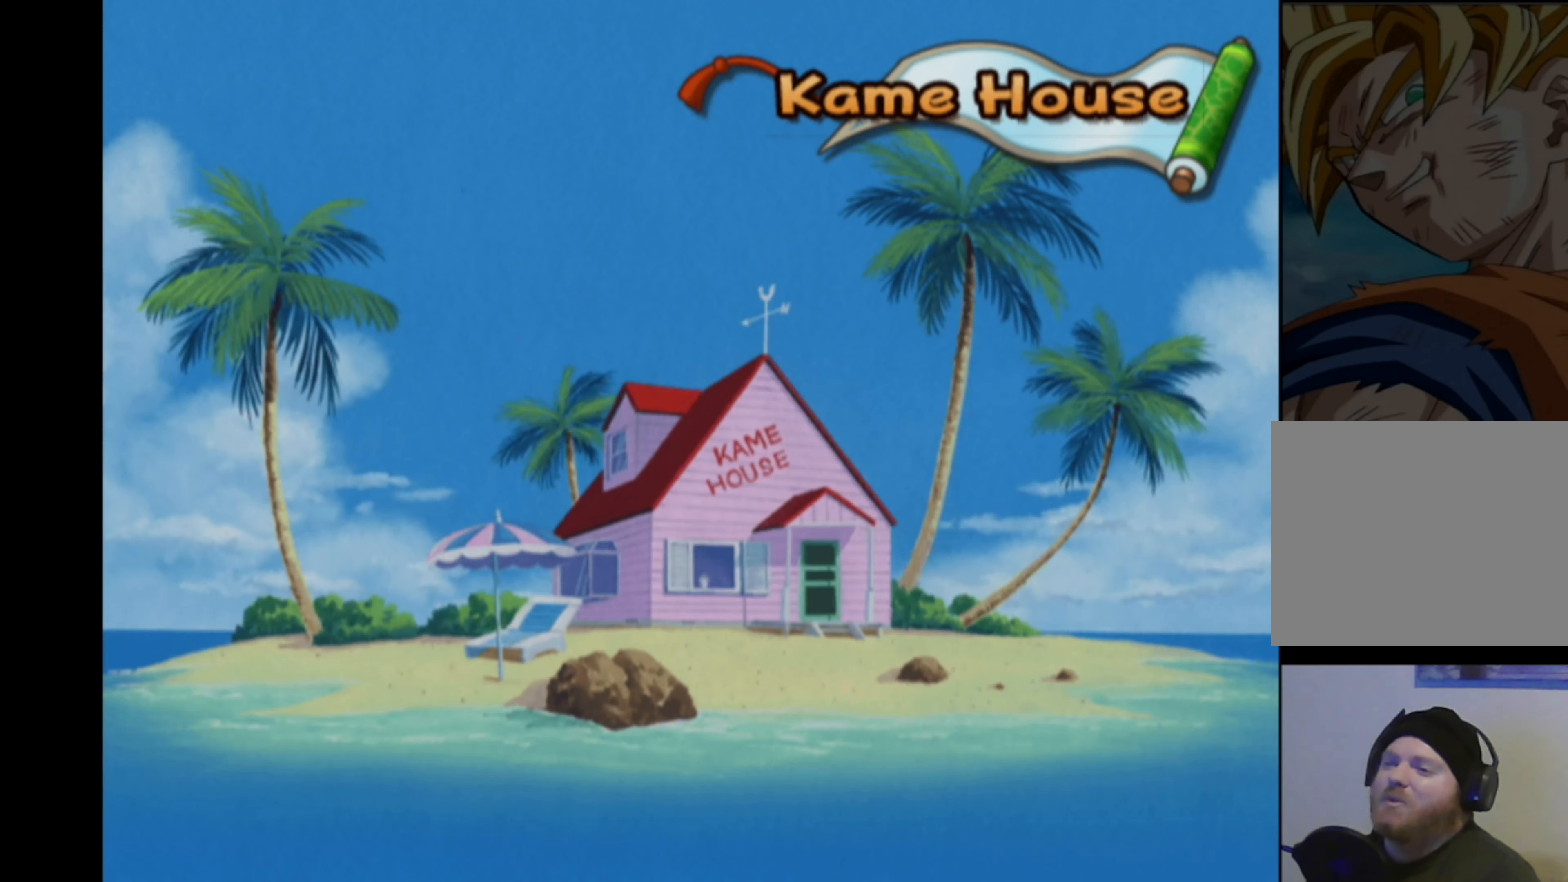
{"buttons": [], "left_stick": "center", "right_stick": "center", "events": []}
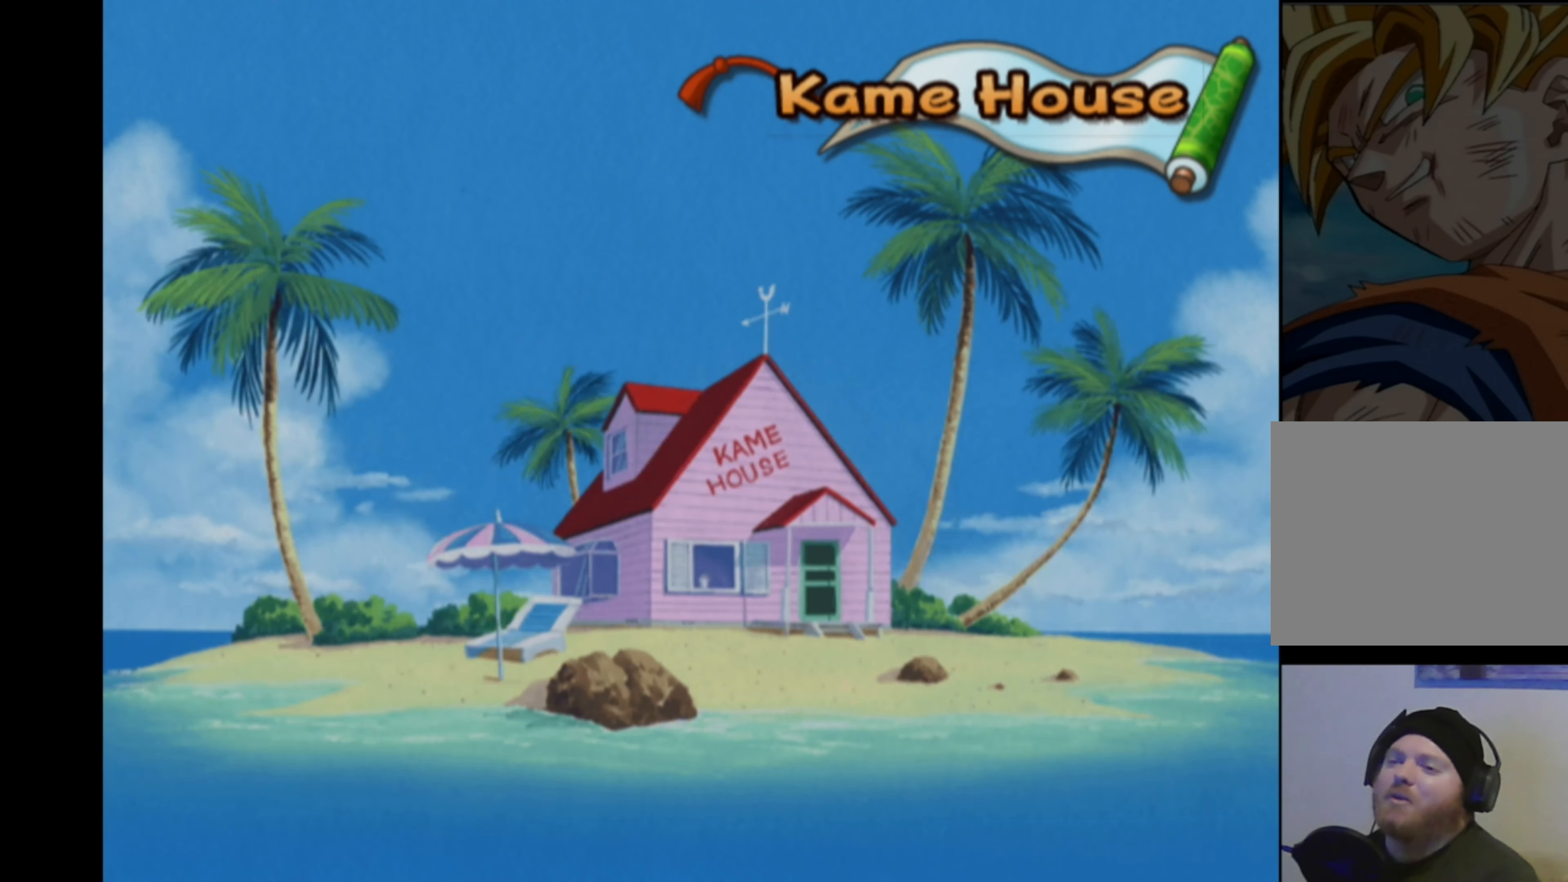
{"buttons": [], "left_stick": "center", "right_stick": "center", "events": []}
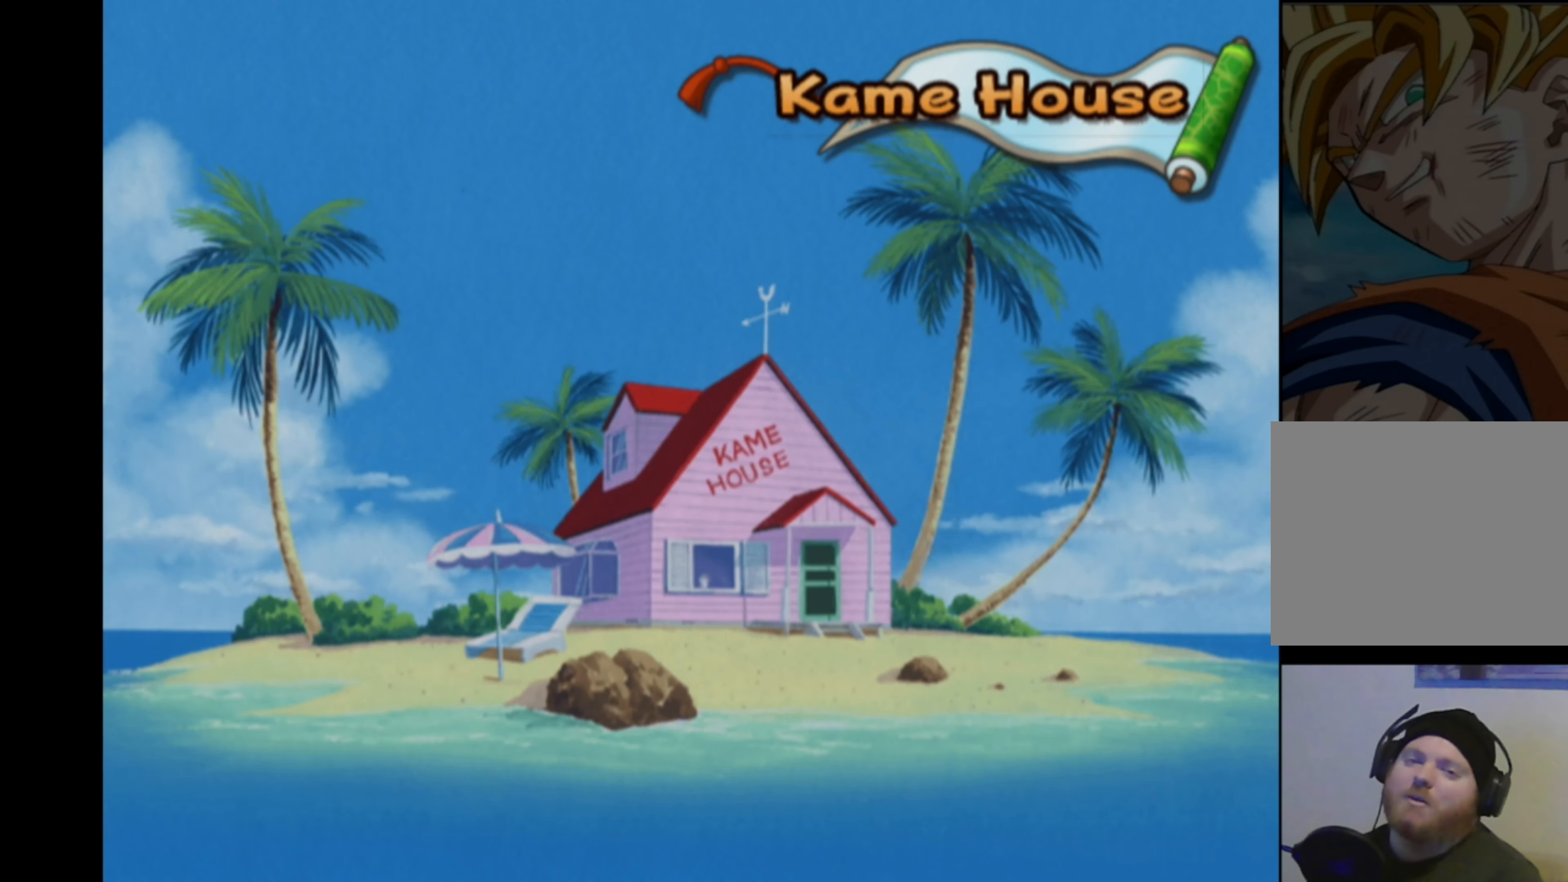
{"buttons": [], "left_stick": "center", "right_stick": "center", "events": []}
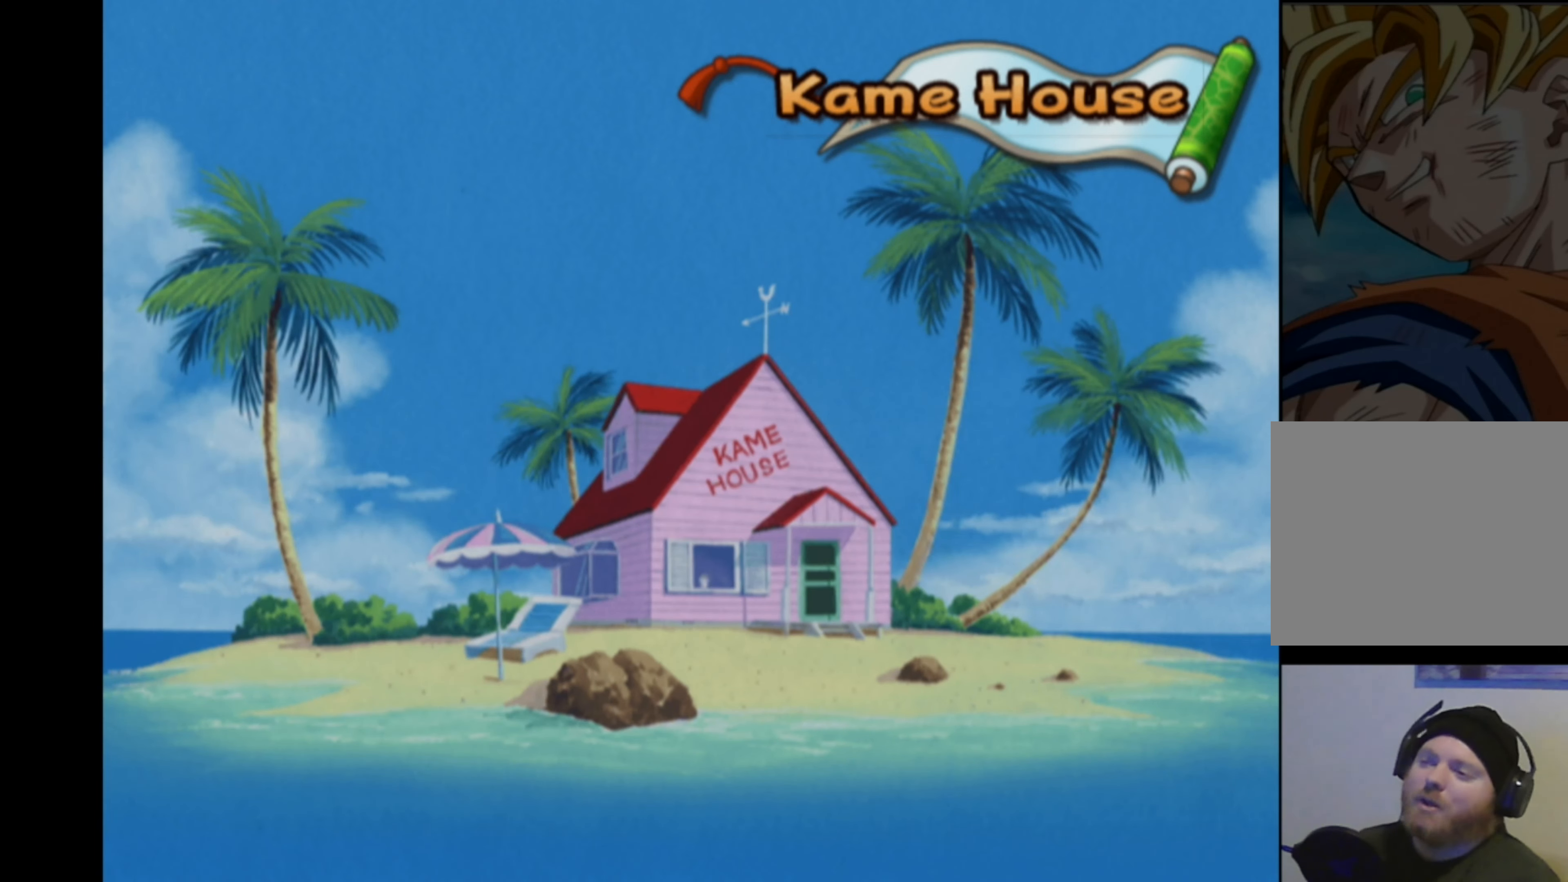
{"buttons": [], "left_stick": "center", "right_stick": "center", "events": []}
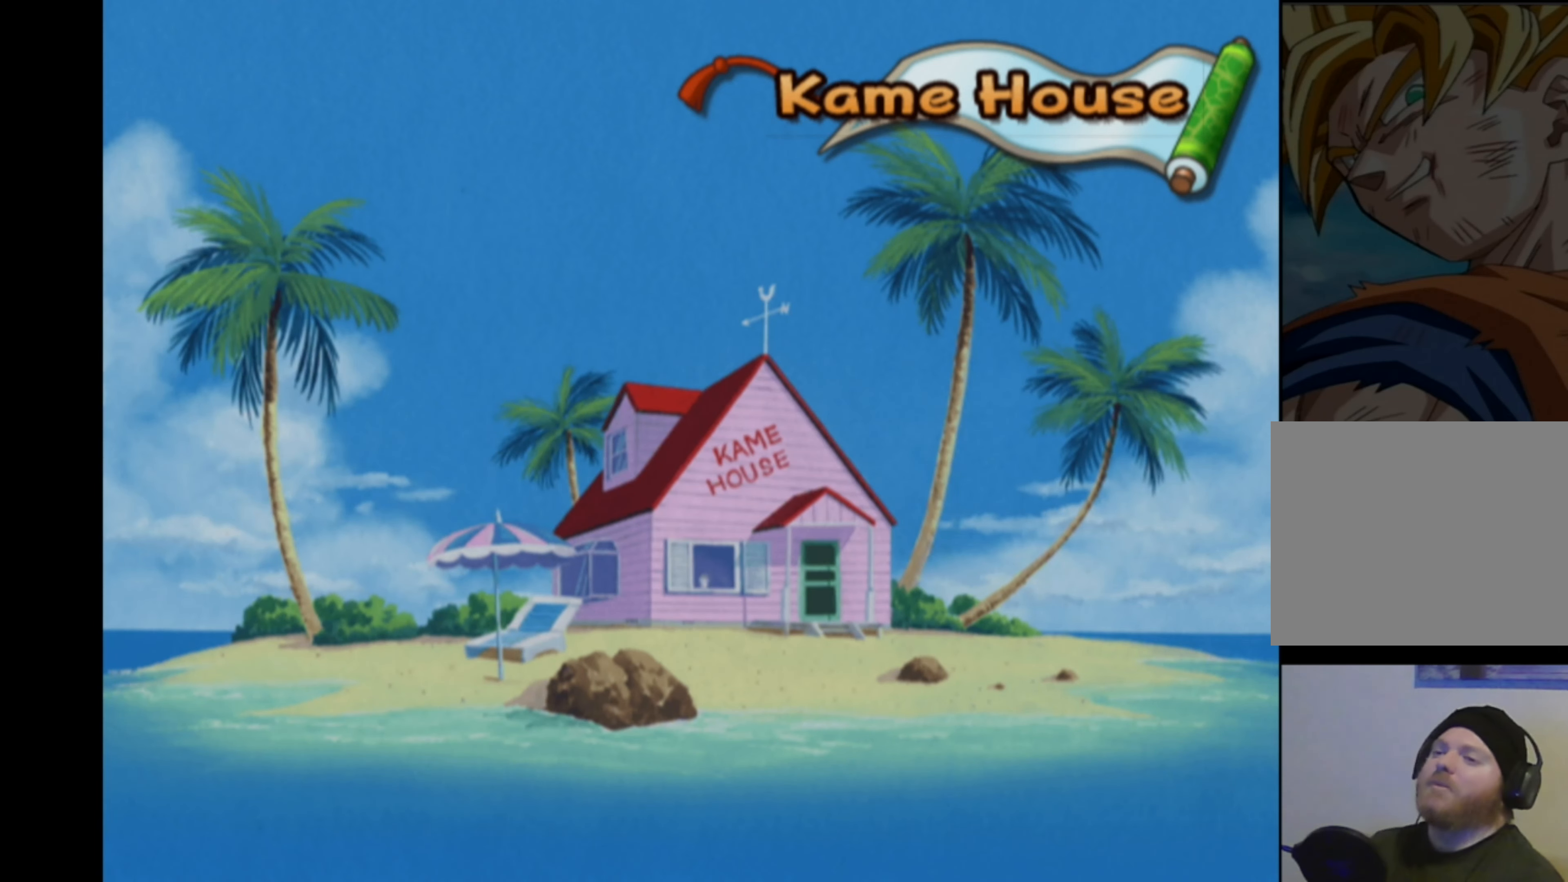
{"buttons": [], "left_stick": "center", "right_stick": "center", "events": []}
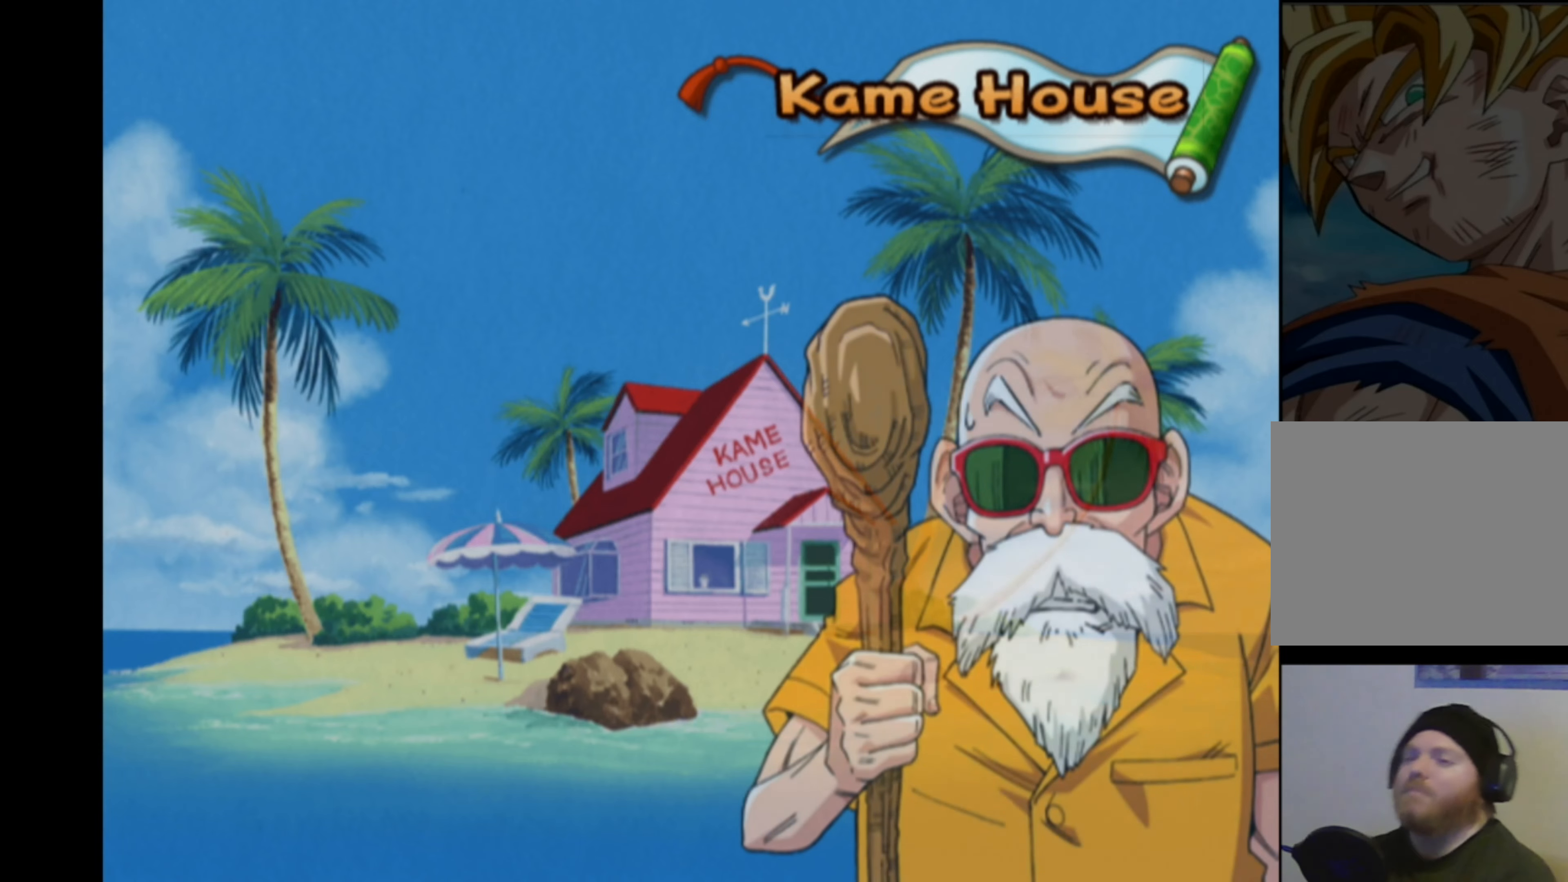
{"buttons": [], "left_stick": "center", "right_stick": "center", "events": []}
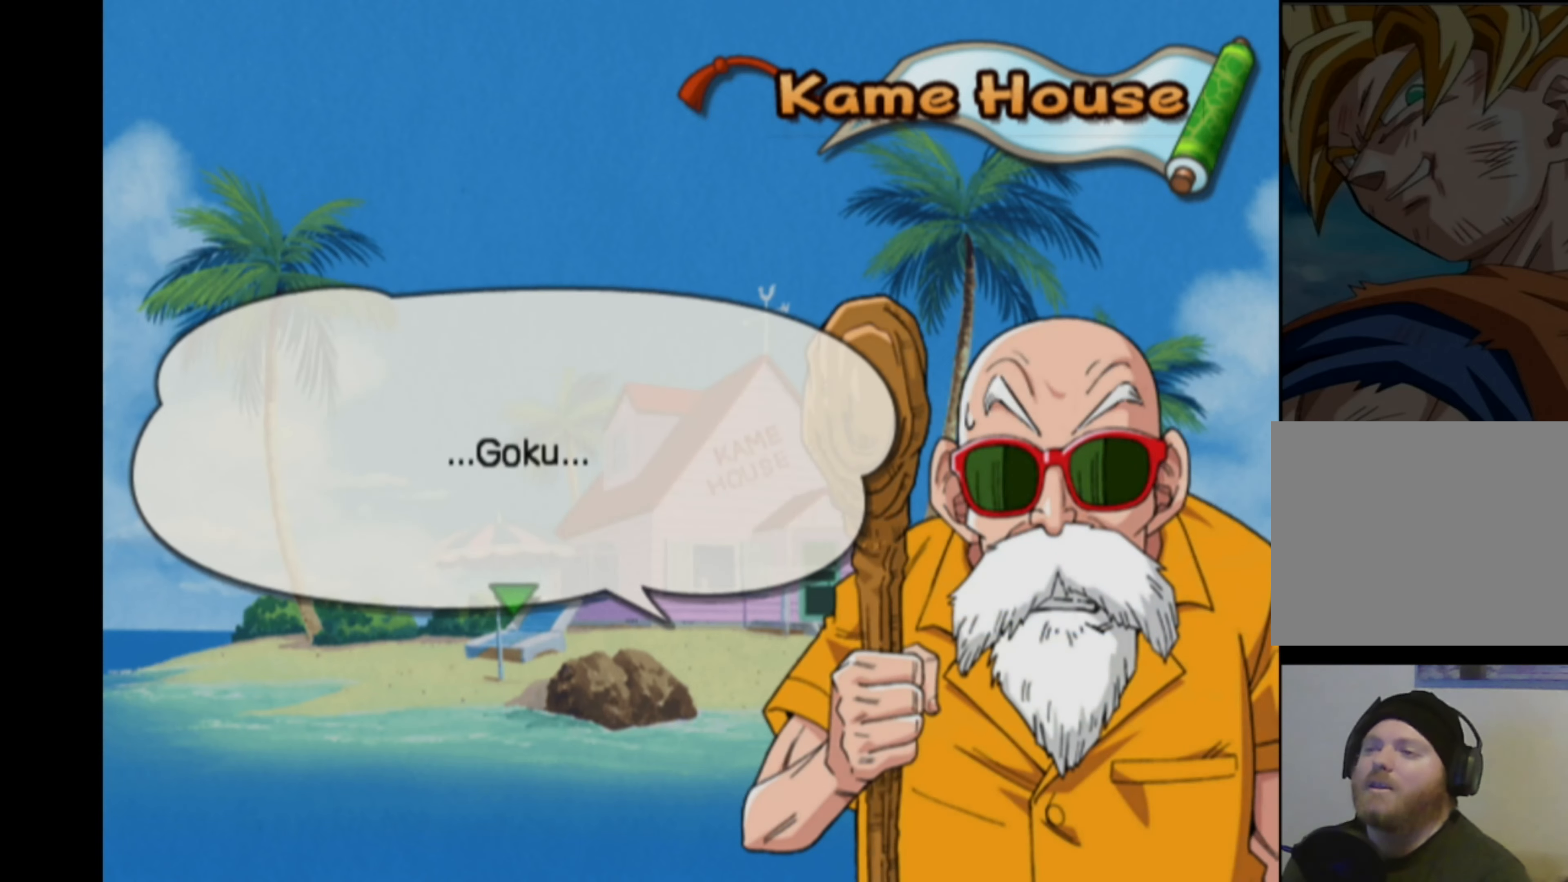
{"buttons": [], "left_stick": "center", "right_stick": "center", "events": []}
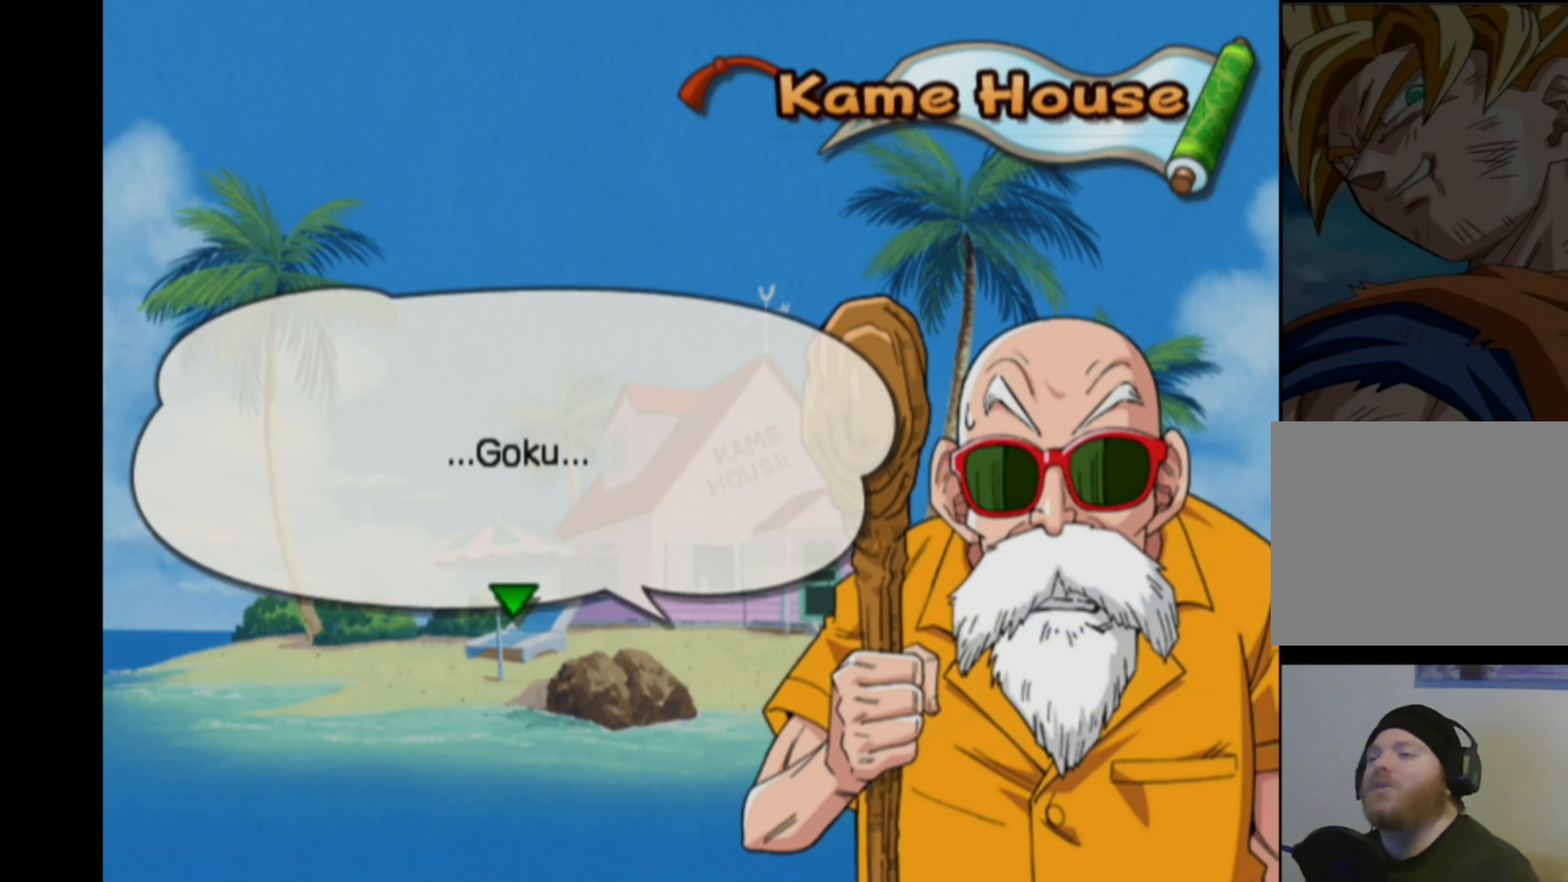
{"buttons": [], "left_stick": "center", "right_stick": "center", "events": []}
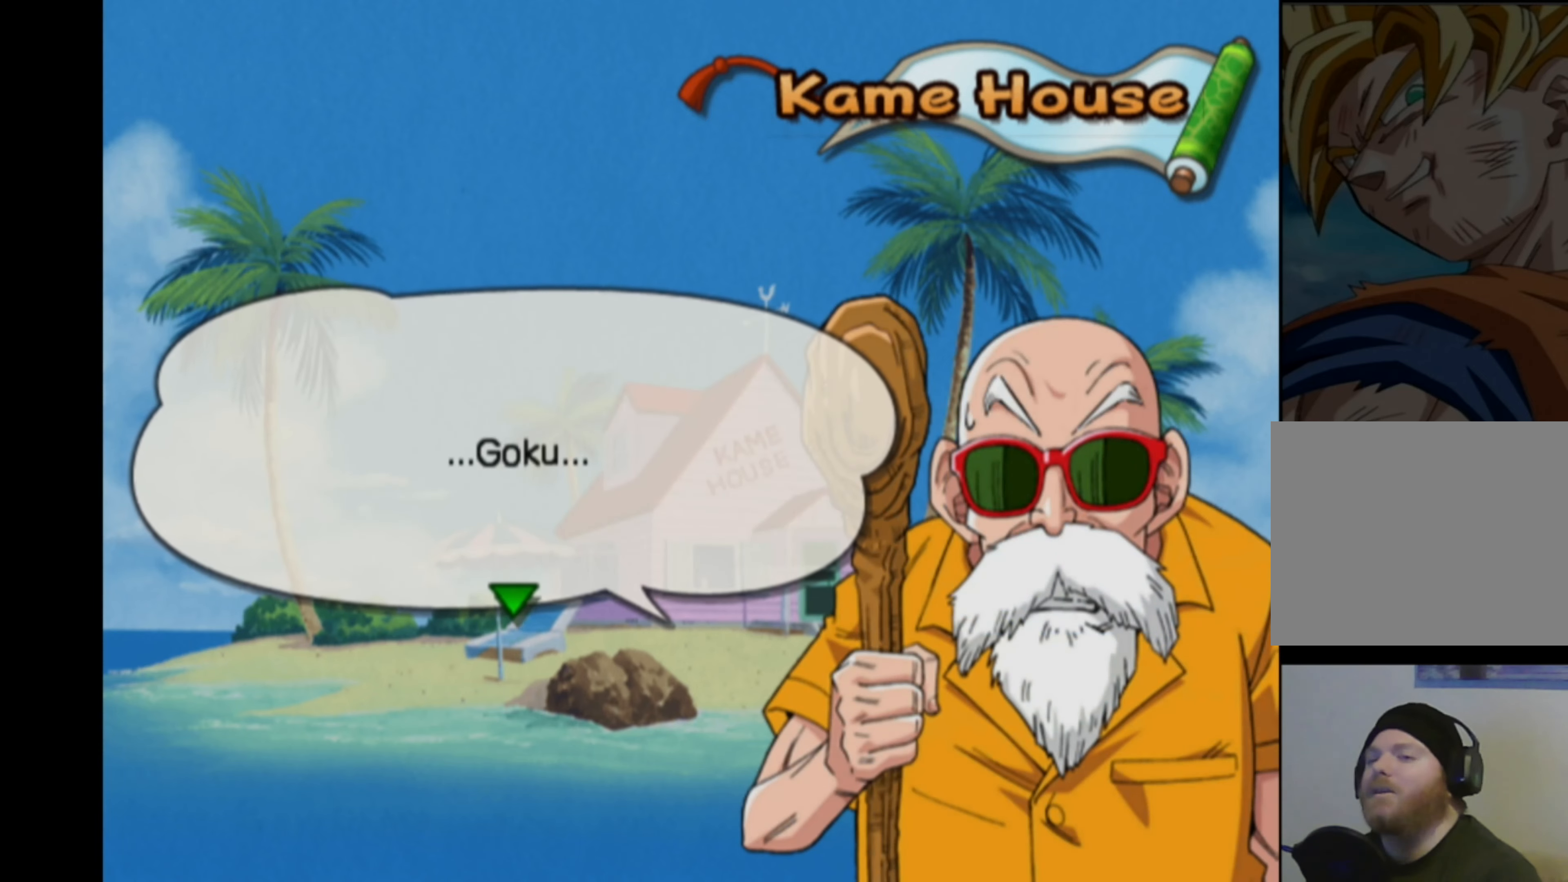
{"buttons": [], "left_stick": "center", "right_stick": "center", "events": []}
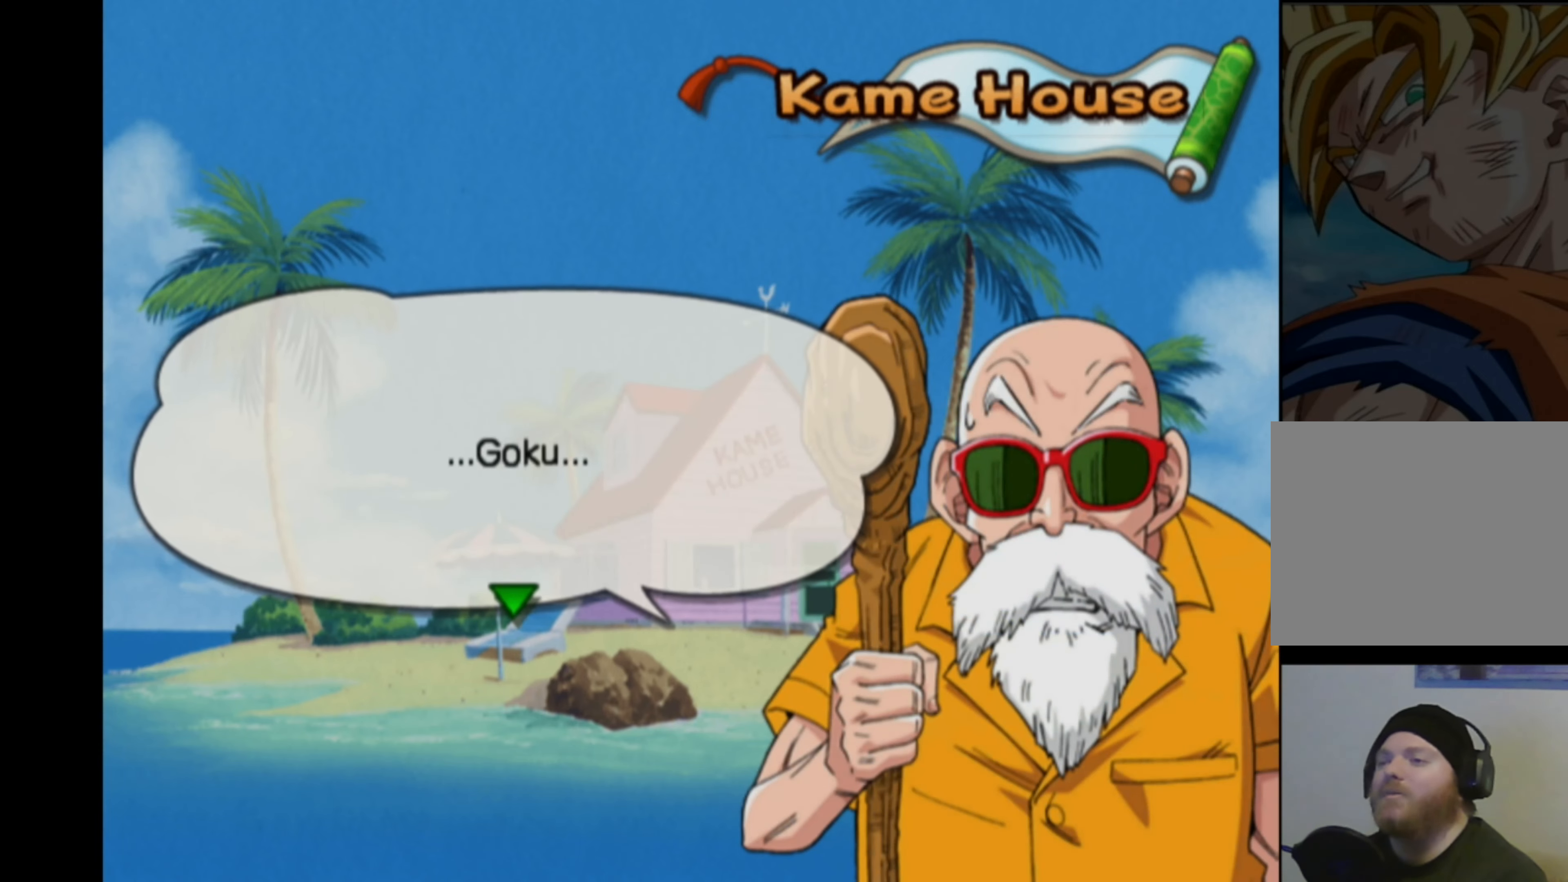
{"buttons": [], "left_stick": "down-right", "right_stick": "center", "events": [[400, "left_stick", "up-right"], [483, "left_stick", "down-right"]]}
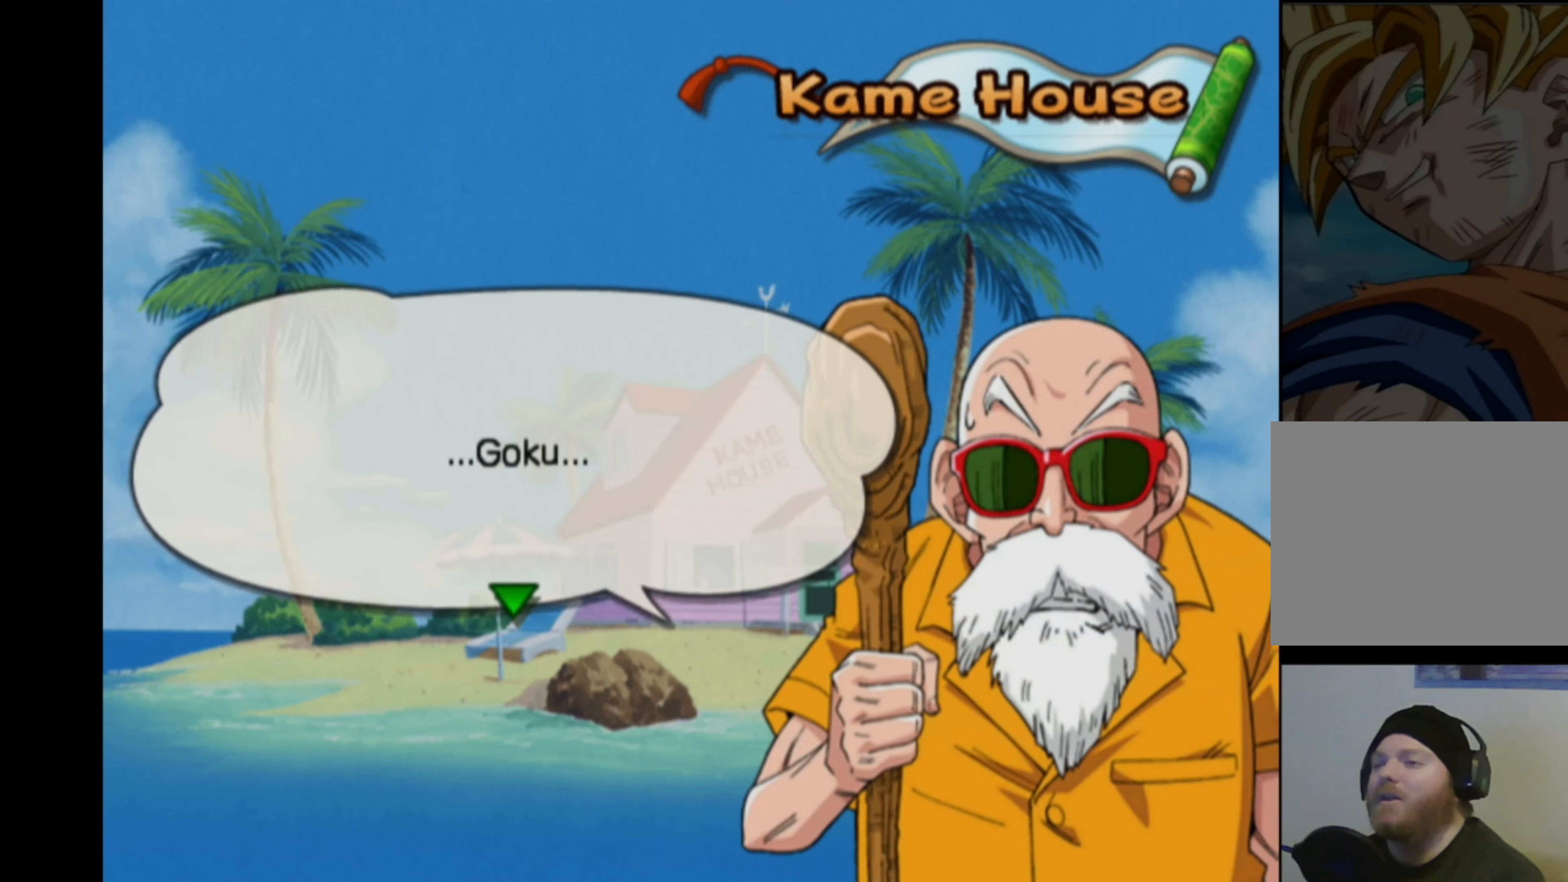
{"buttons": [], "left_stick": "down-right", "right_stick": "center", "events": [[67, "left_stick", "left"], [150, "left_stick", "up"], [233, "left_stick", "right"], [283, "left_stick", "down"], [383, "left_stick", "up"], [483, "left_stick", "down-right"]]}
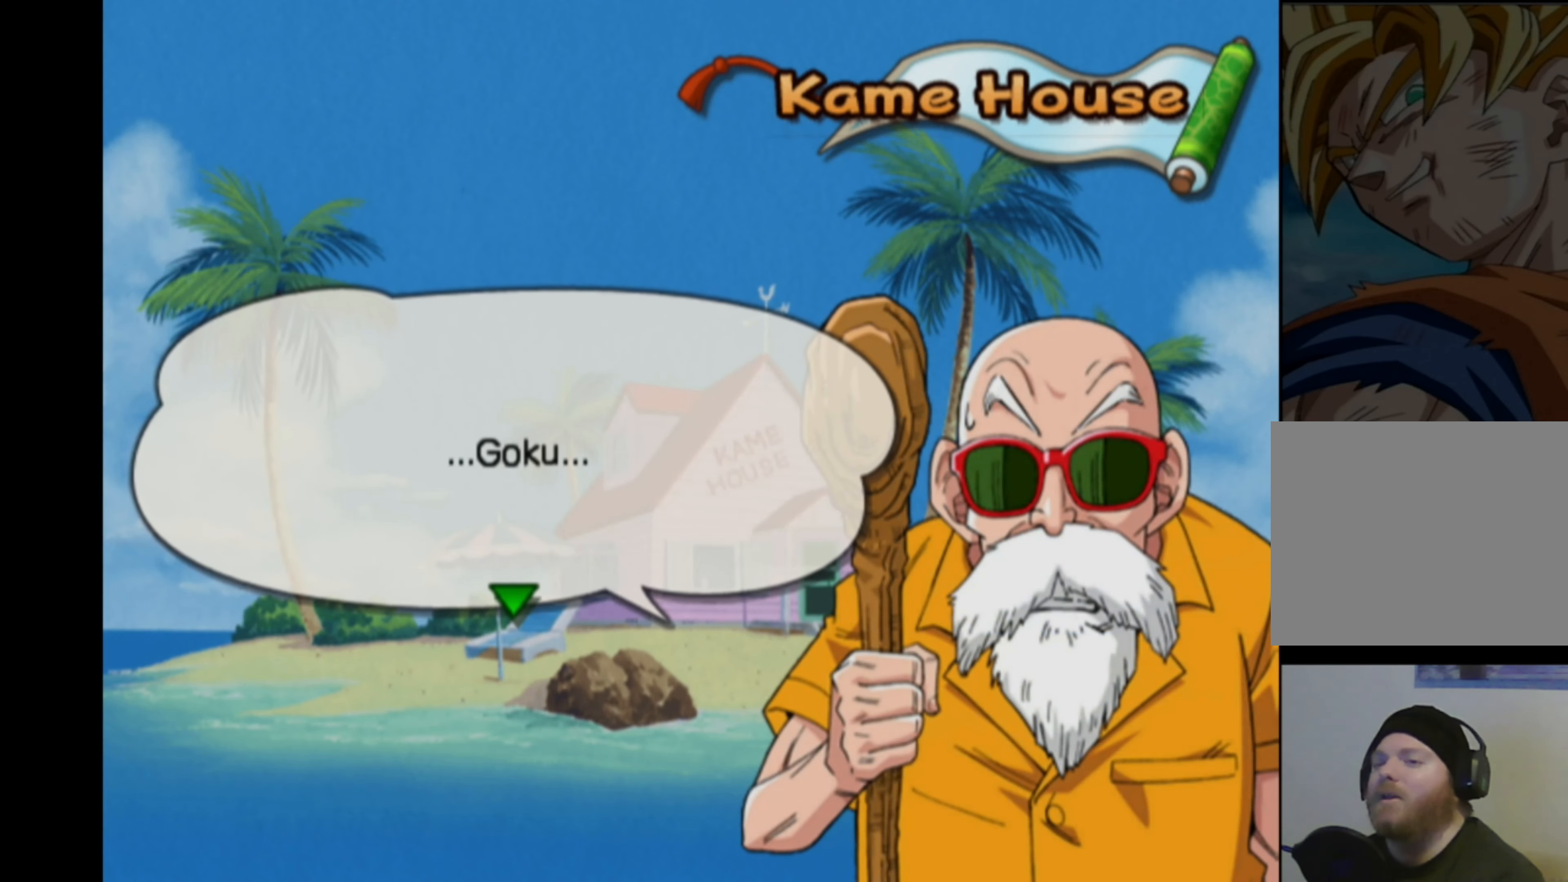
{"buttons": [], "left_stick": "center", "right_stick": "center", "events": [[17, "left_stick", "down"], [67, "left_stick", "left"], [117, "left_stick", "up"], [183, "left_stick", "center"]]}
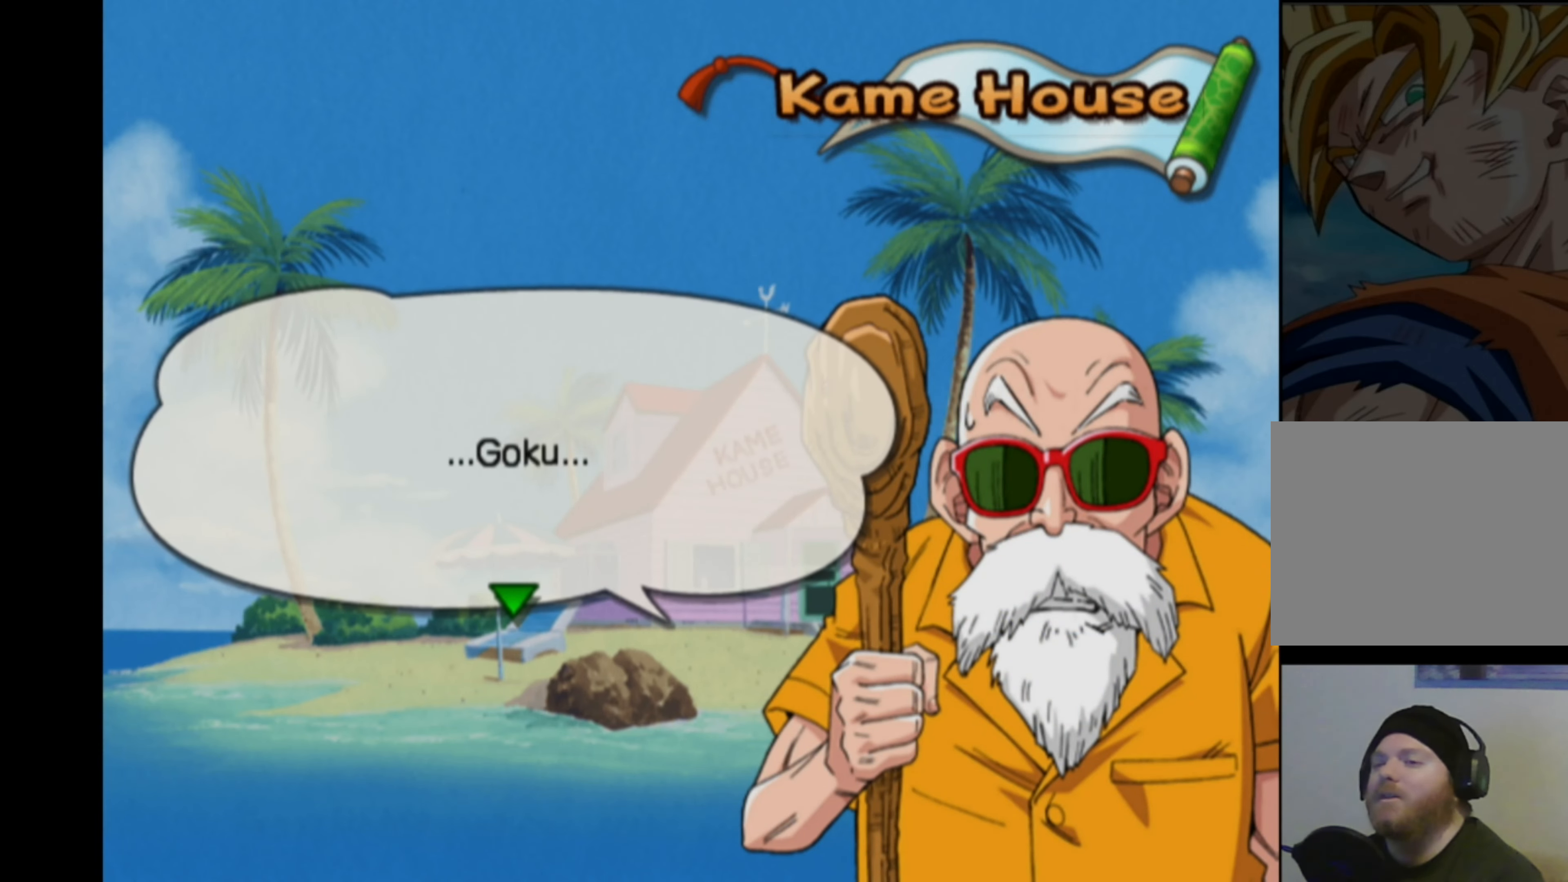
{"buttons": [], "left_stick": "center", "right_stick": "center", "events": [[333, "CROSS", "down"], [417, "CROSS", "up"]]}
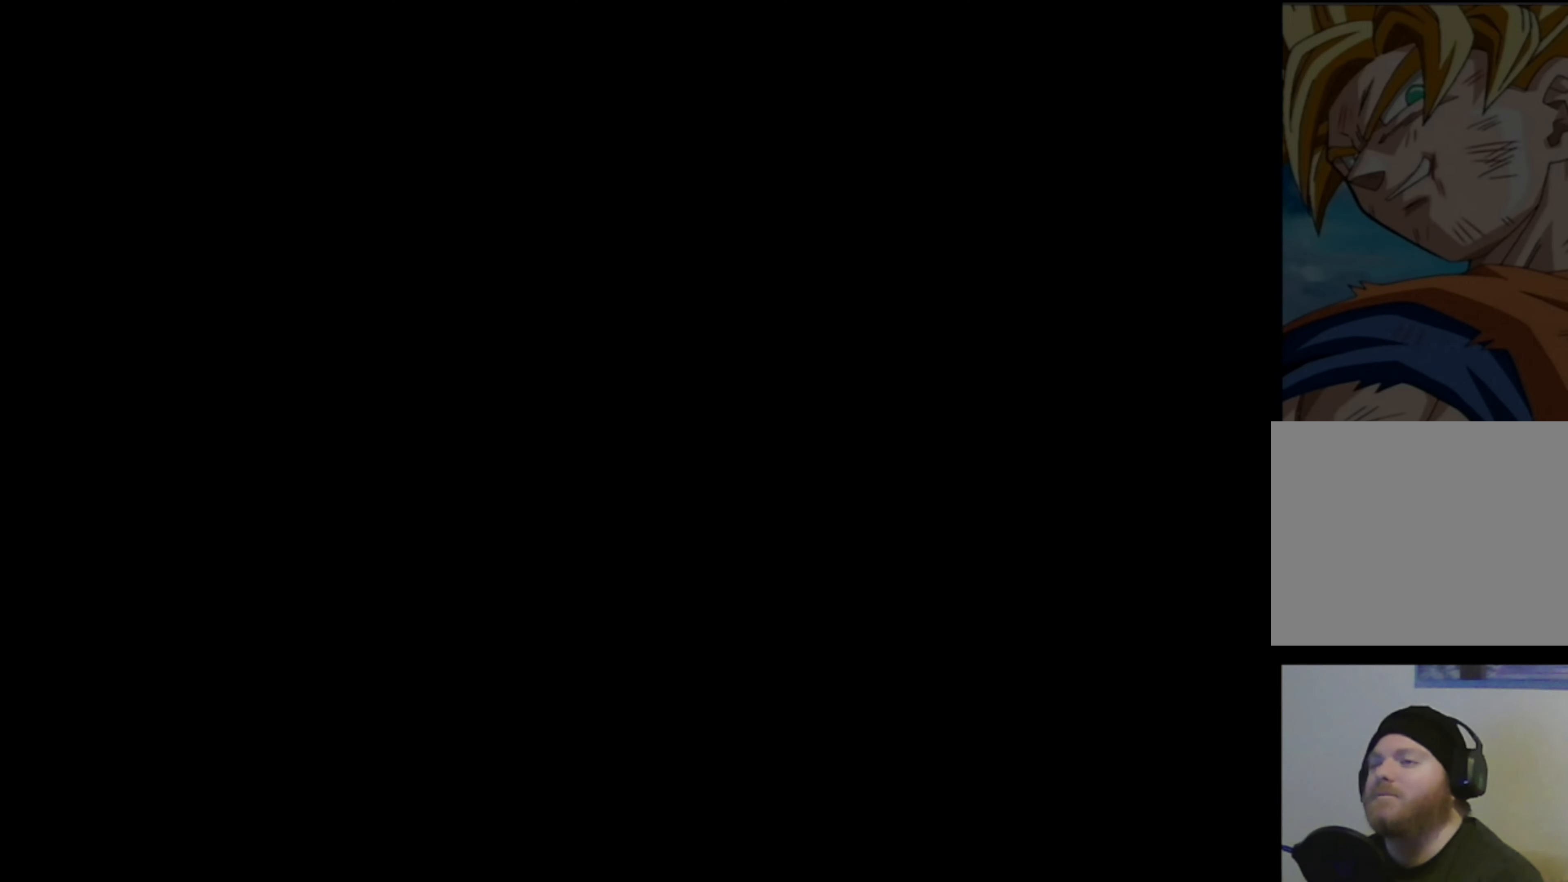
{"buttons": [], "left_stick": "center", "right_stick": "up-left", "events": [[167, "right_stick", "down-left"], [267, "right_stick", "up"], [317, "right_stick", "right"], [367, "right_stick", "down"], [483, "right_stick", "up-left"]]}
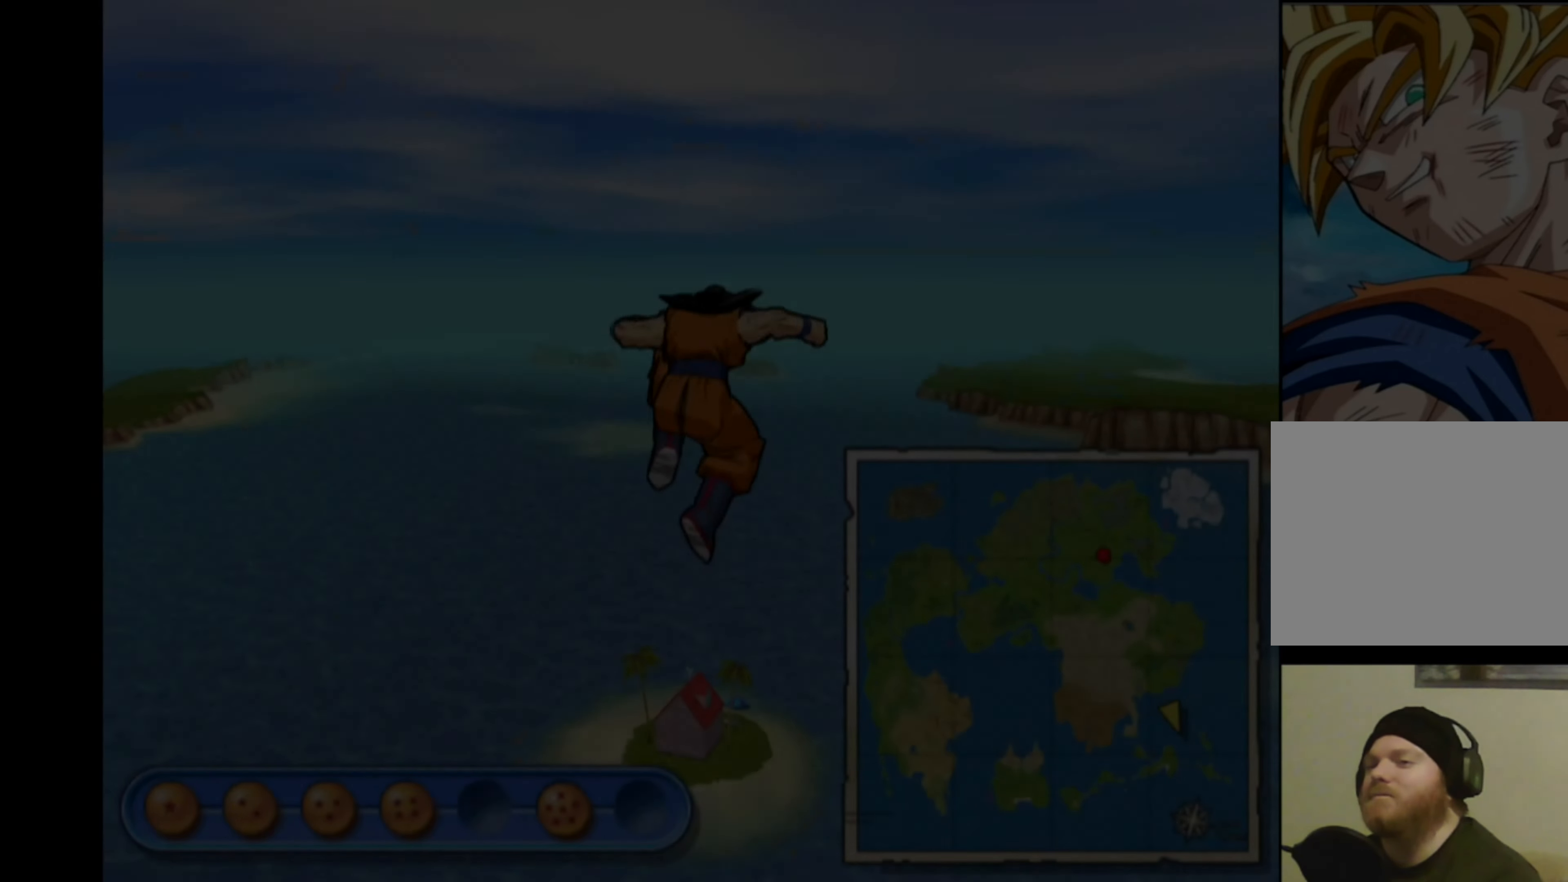
{"buttons": [], "left_stick": "center", "right_stick": "center", "events": [[17, "right_stick", "down"], [50, "right_stick", "right"], [133, "right_stick", "center"]]}
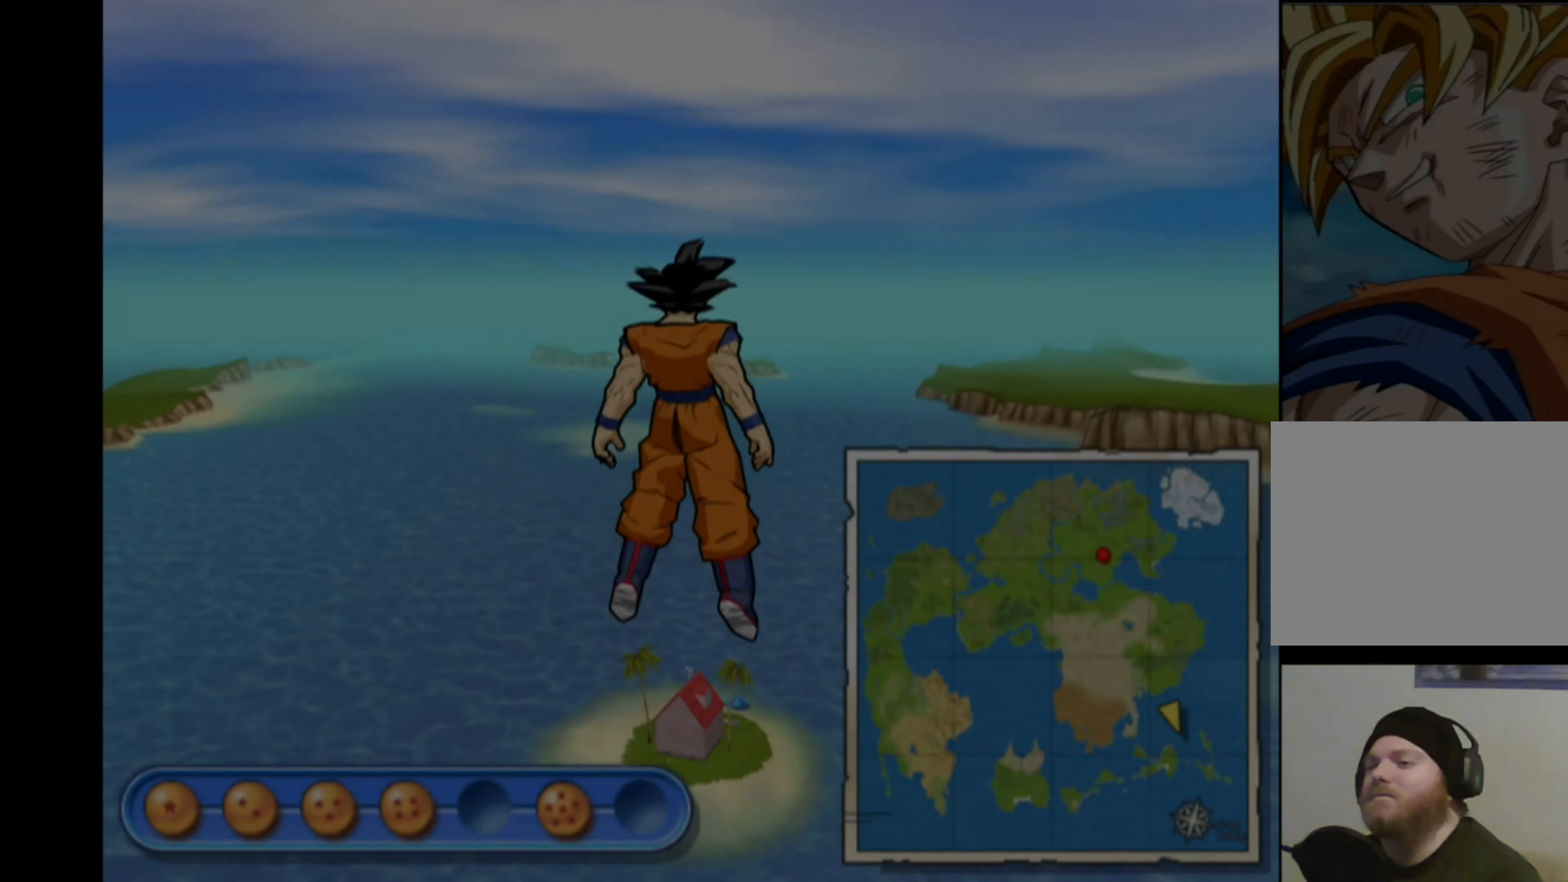
{"buttons": [], "left_stick": "up", "right_stick": "center", "events": [[367, "left_stick", "up"]]}
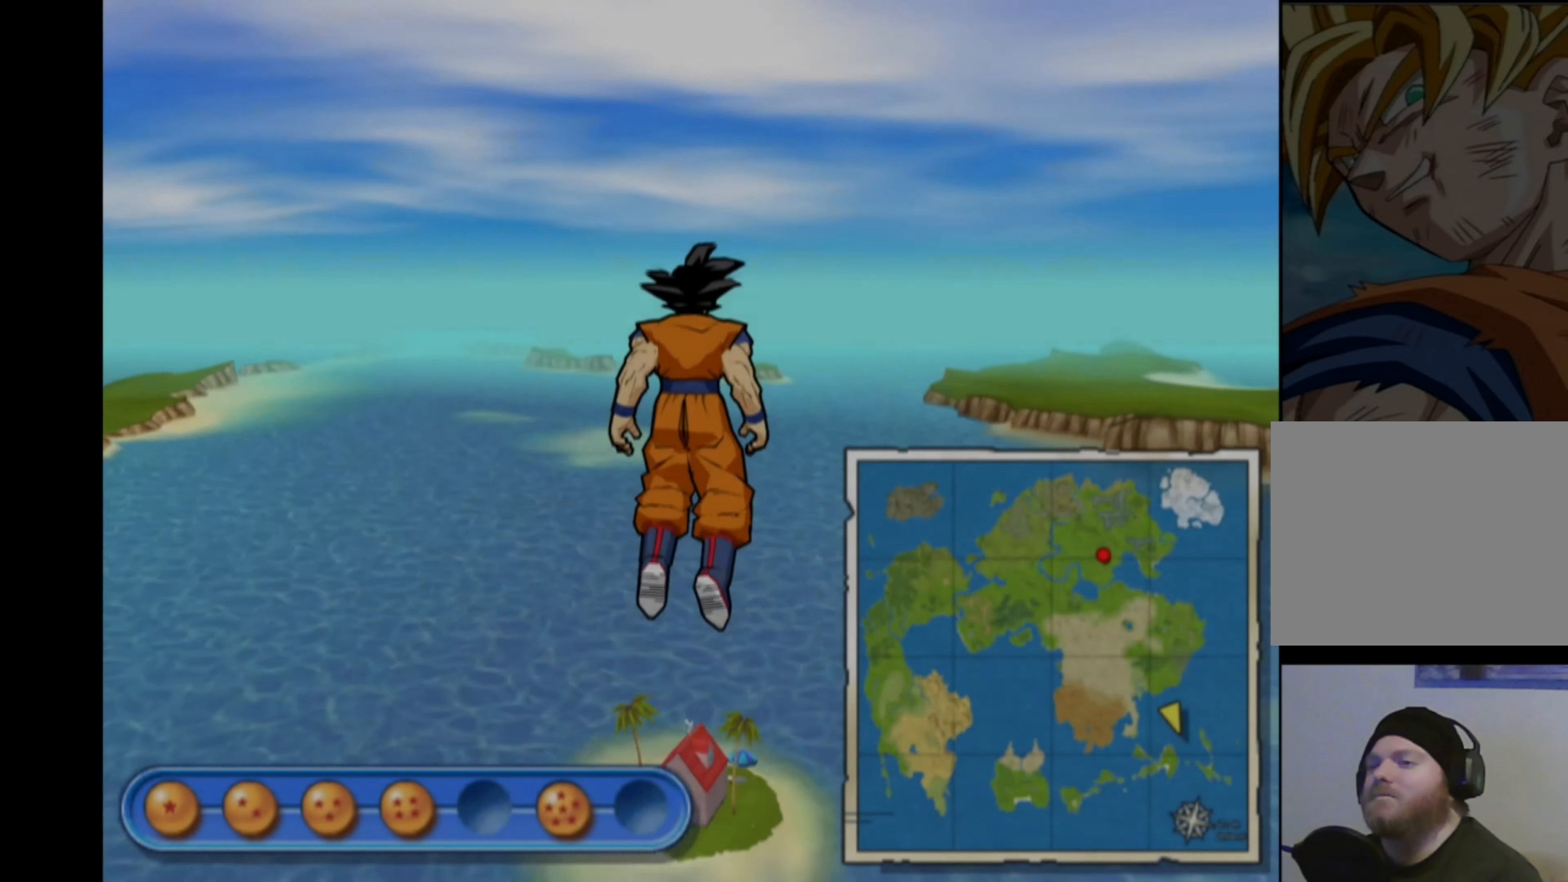
{"buttons": [], "left_stick": "up", "right_stick": "center", "events": []}
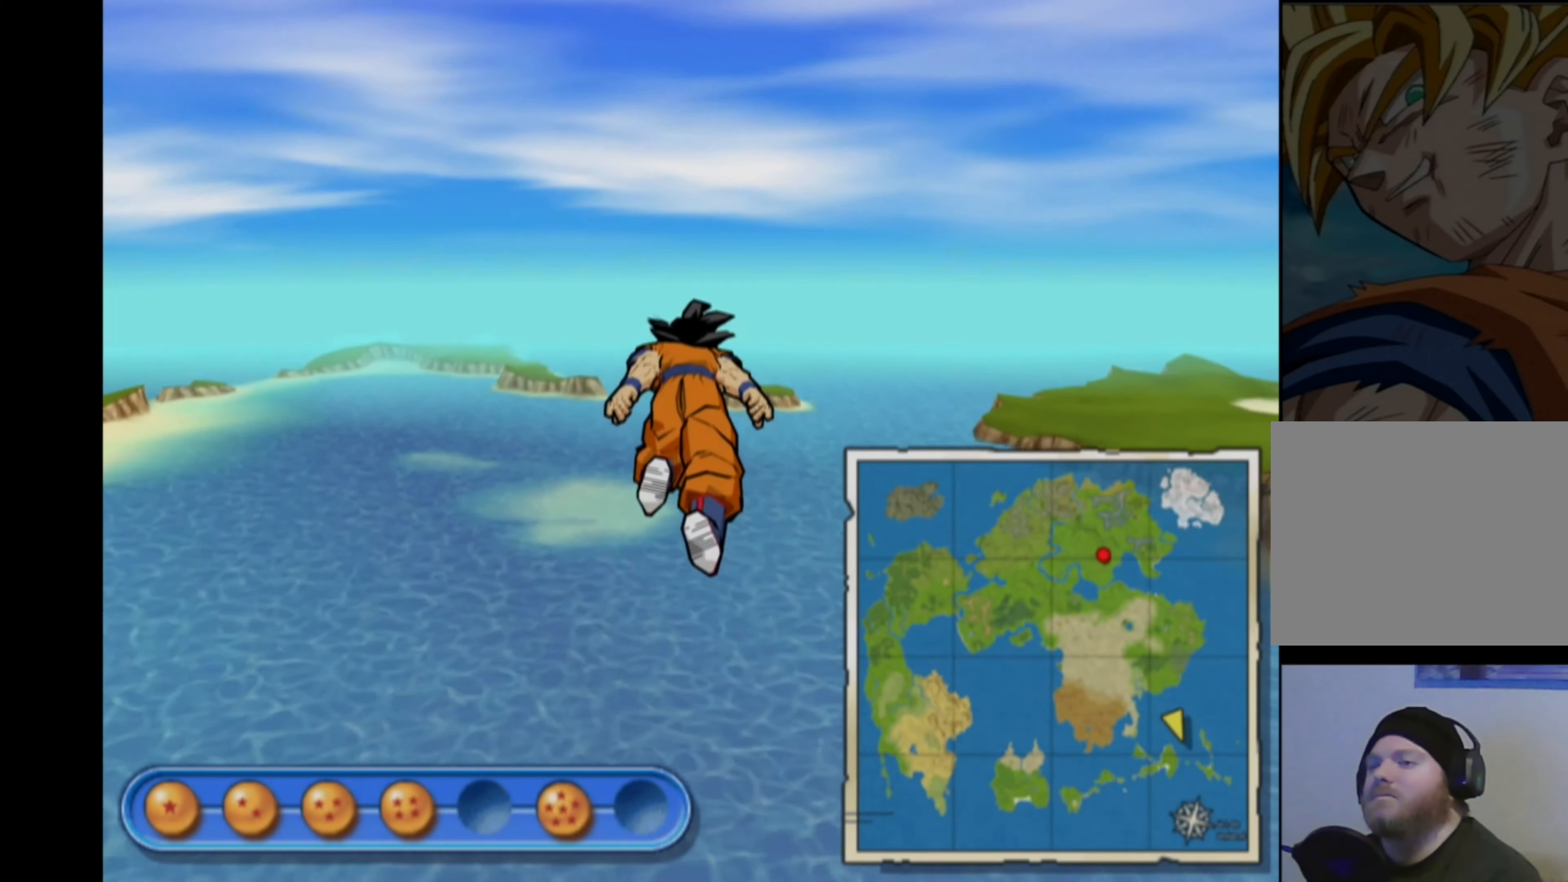
{"buttons": [], "left_stick": "up-left", "right_stick": "center", "events": [[100, "left_stick", "up-left"]]}
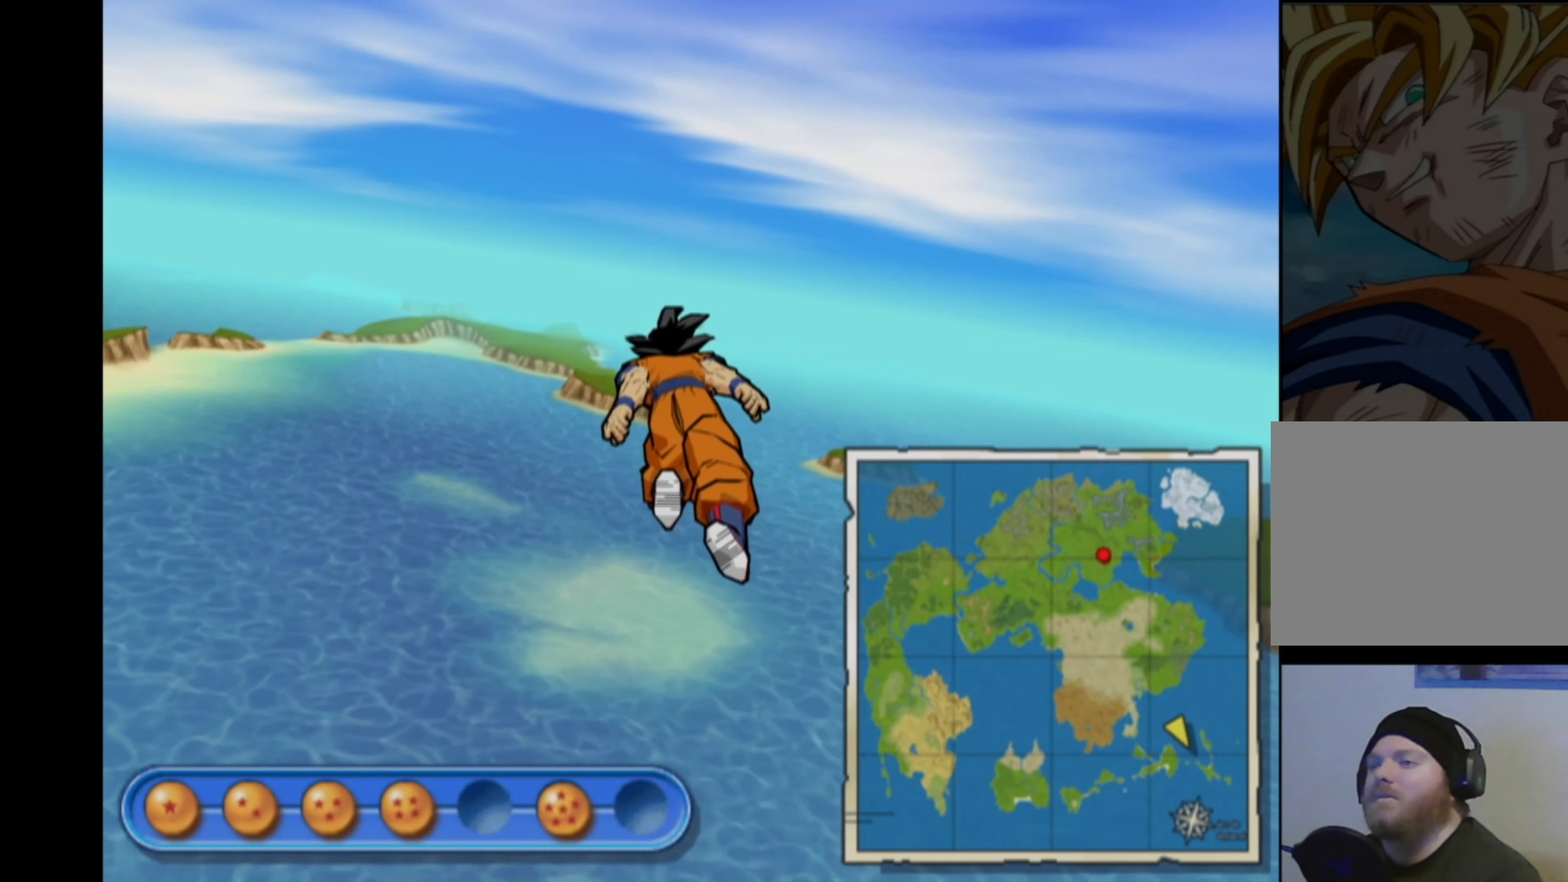
{"buttons": [], "left_stick": "up", "right_stick": "center", "events": [[200, "left_stick", "up"]]}
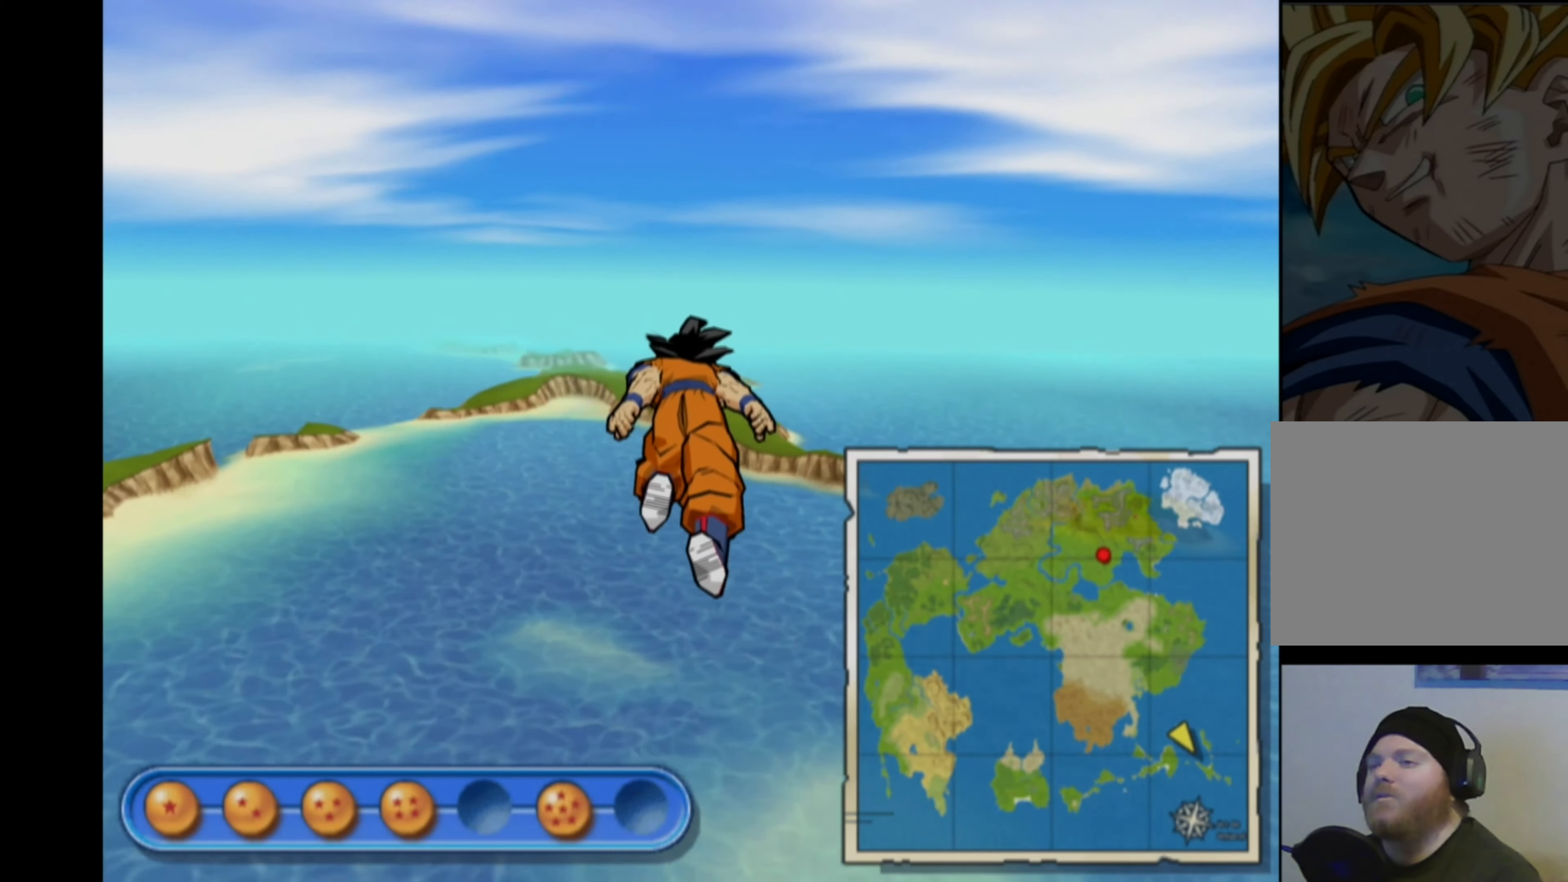
{"buttons": [], "left_stick": "up-left", "right_stick": "center", "events": [[317, "left_stick", "up-left"]]}
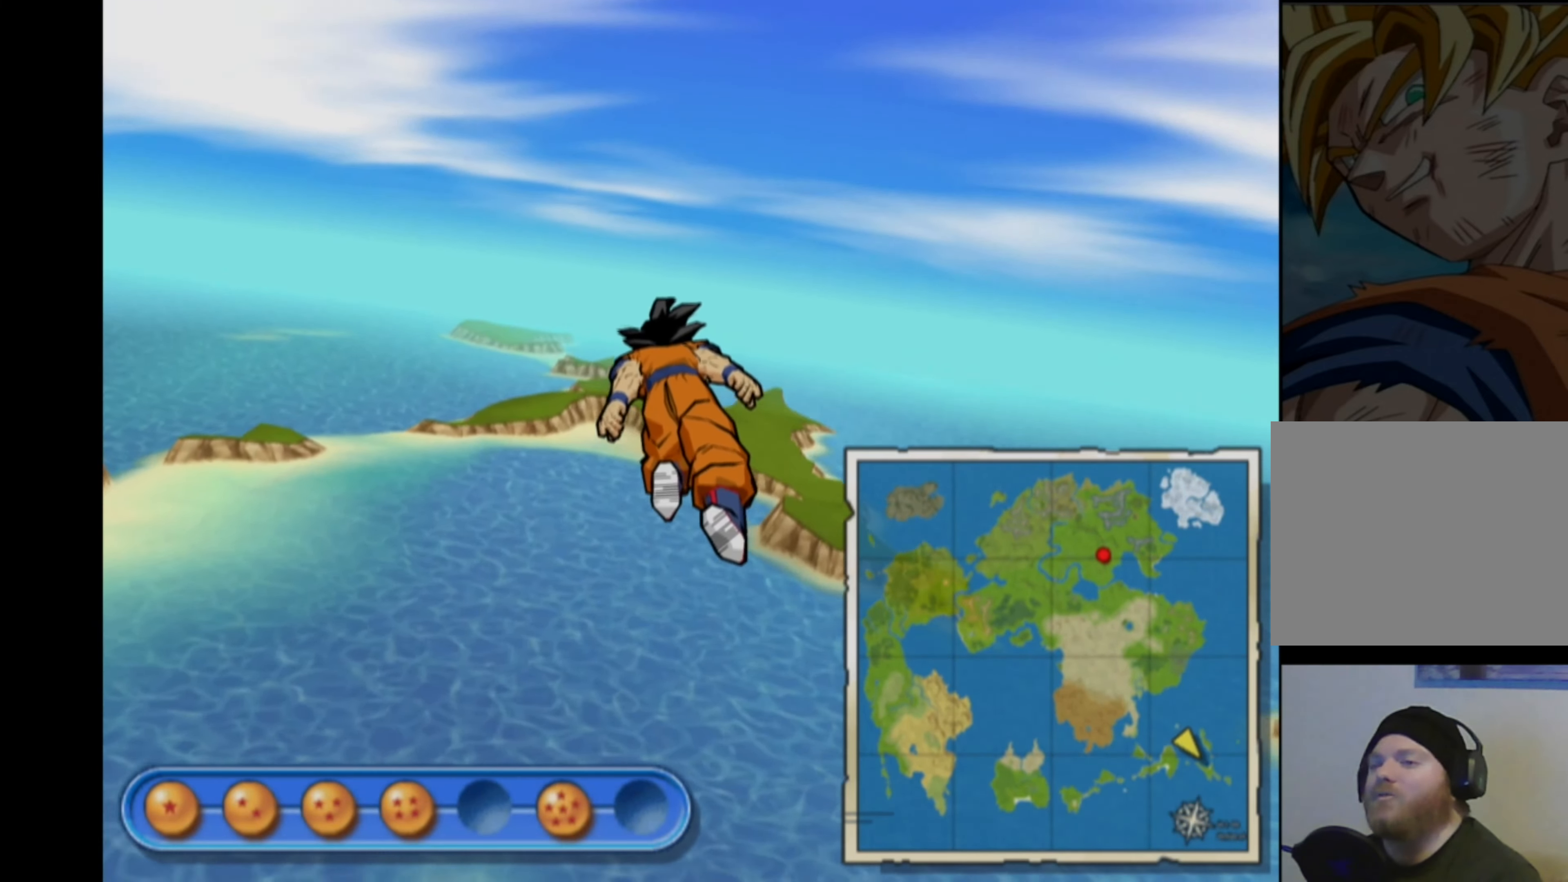
{"buttons": [], "left_stick": "down", "right_stick": "center", "events": [[150, "L1", "down"], [250, "L1", "up"], [250, "left_stick", "up"], [450, "left_stick", "down"]]}